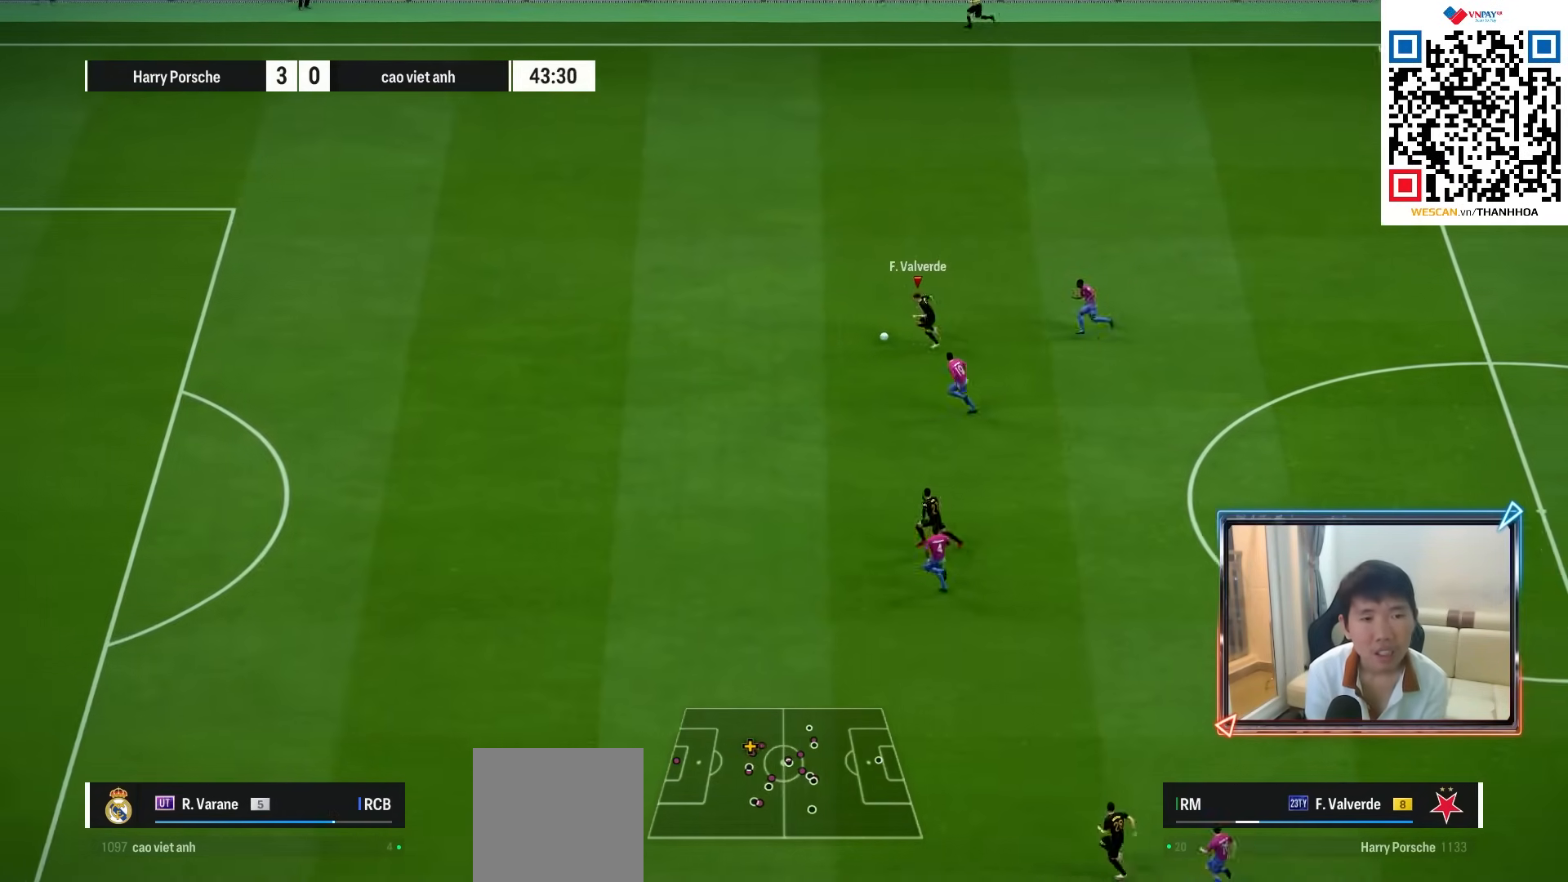
Gameplay with a controller (PlayStation layout); each line is a JSON object with the inputs held at the frame after it. "events" lists button and stick changes between this image and that frame as [ms after this image, input, new state], when the widget could be followed in between. Not read: L3 R3.
{"buttons": ["R1"], "left_stick": "left", "right_stick": "center", "events": []}
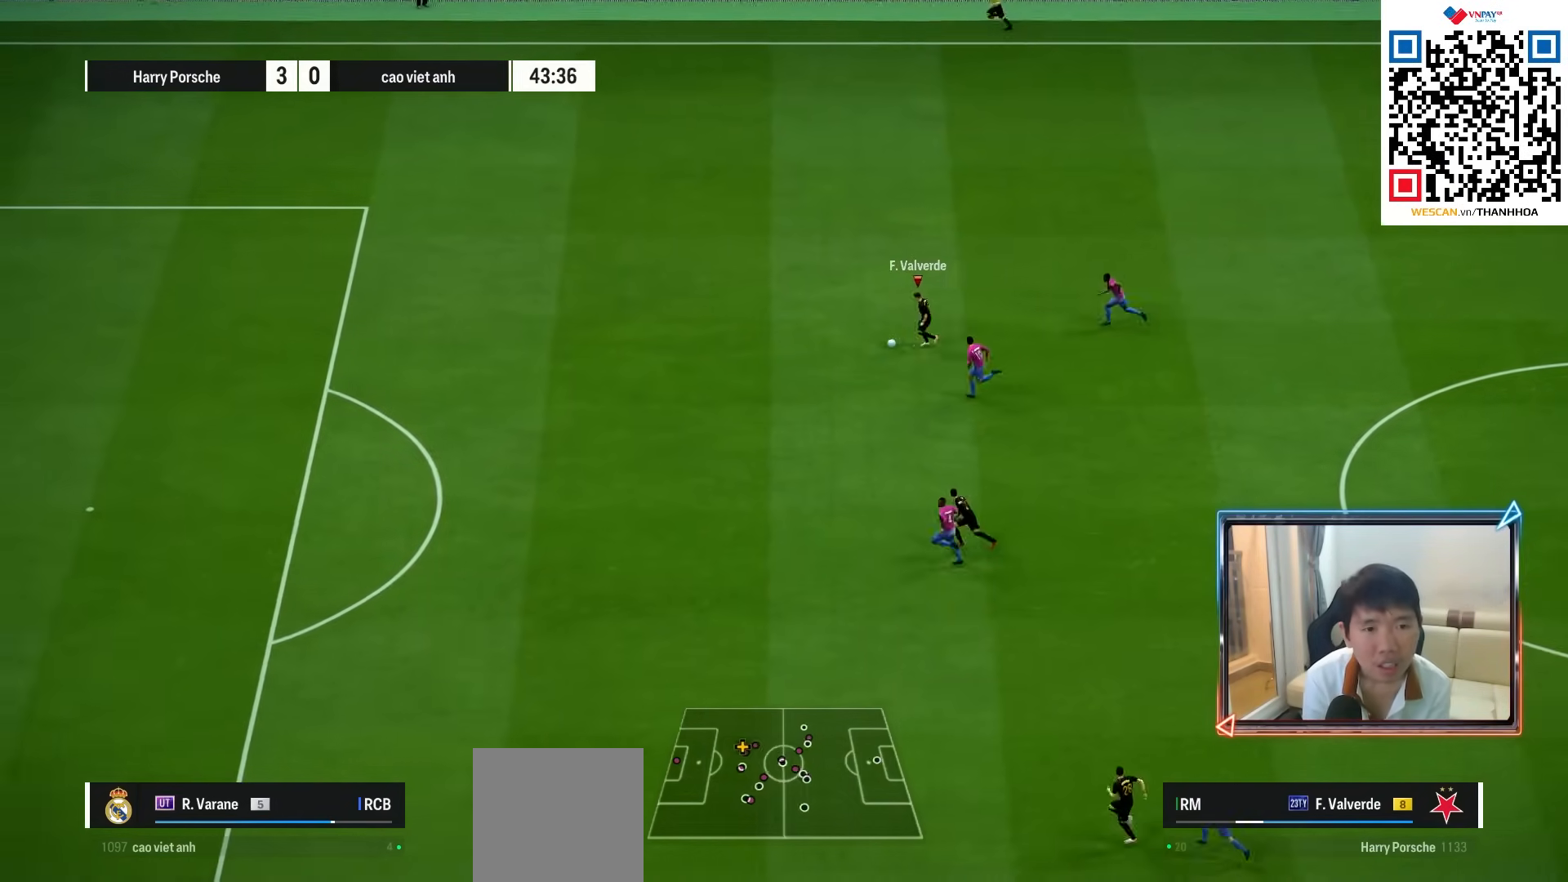
{"buttons": ["SQUARE", "L1", "R2"], "left_stick": "down-left", "right_stick": "center", "events": [[100, "R1", "up"], [150, "left_stick", "down-left"], [167, "L1", "down"], [283, "R2", "down"], [300, "SQUARE", "down"]]}
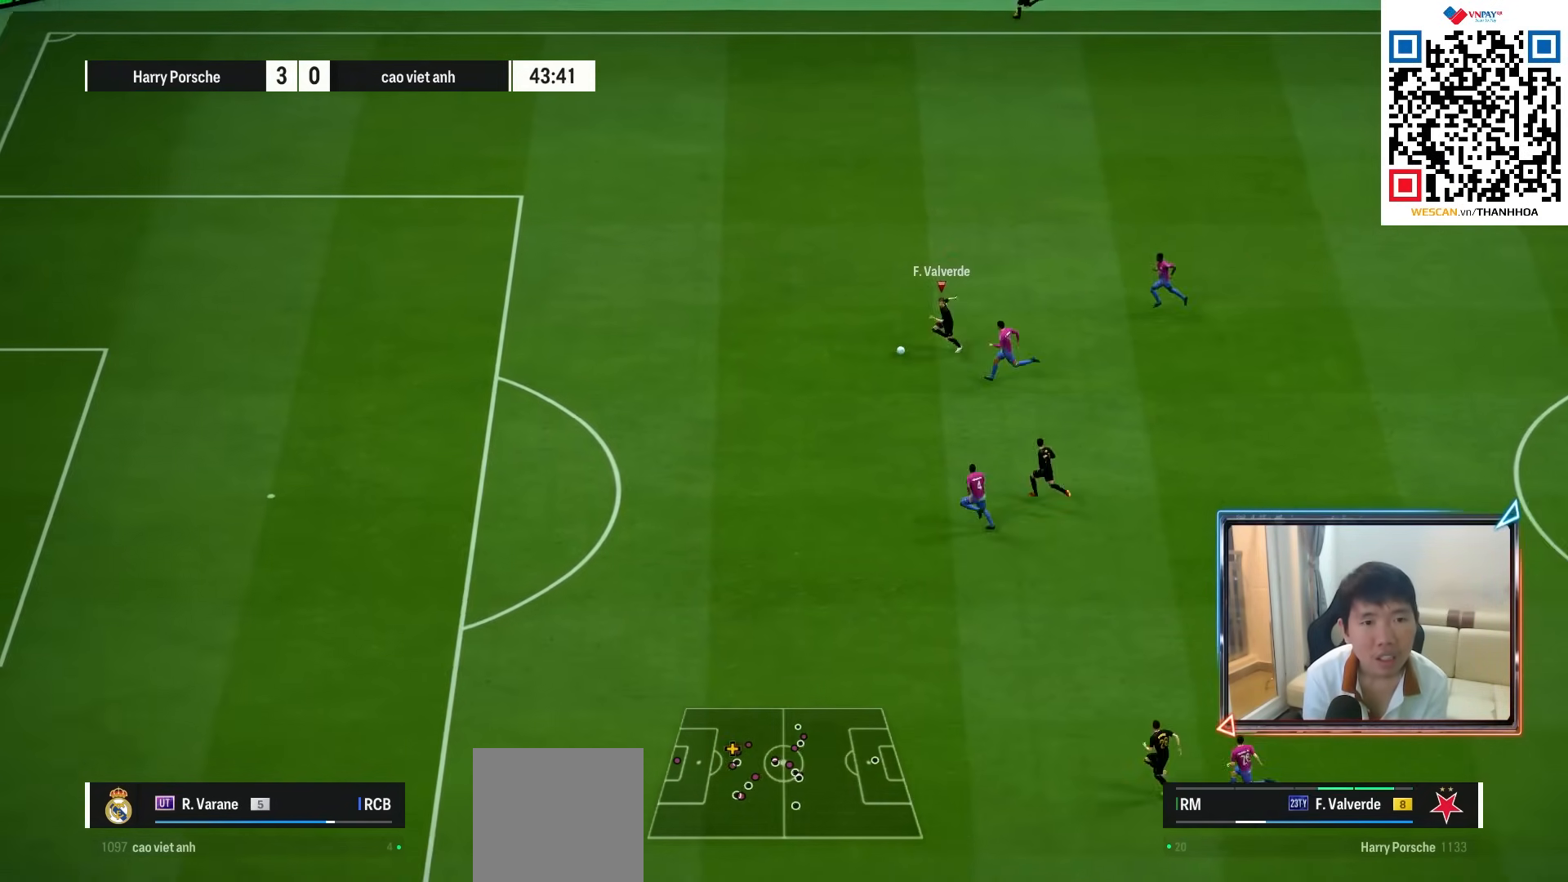
{"buttons": ["SQUARE", "L1", "R2"], "left_stick": "down-left", "right_stick": "center", "events": [[33, "SQUARE", "up"], [450, "SQUARE", "down"]]}
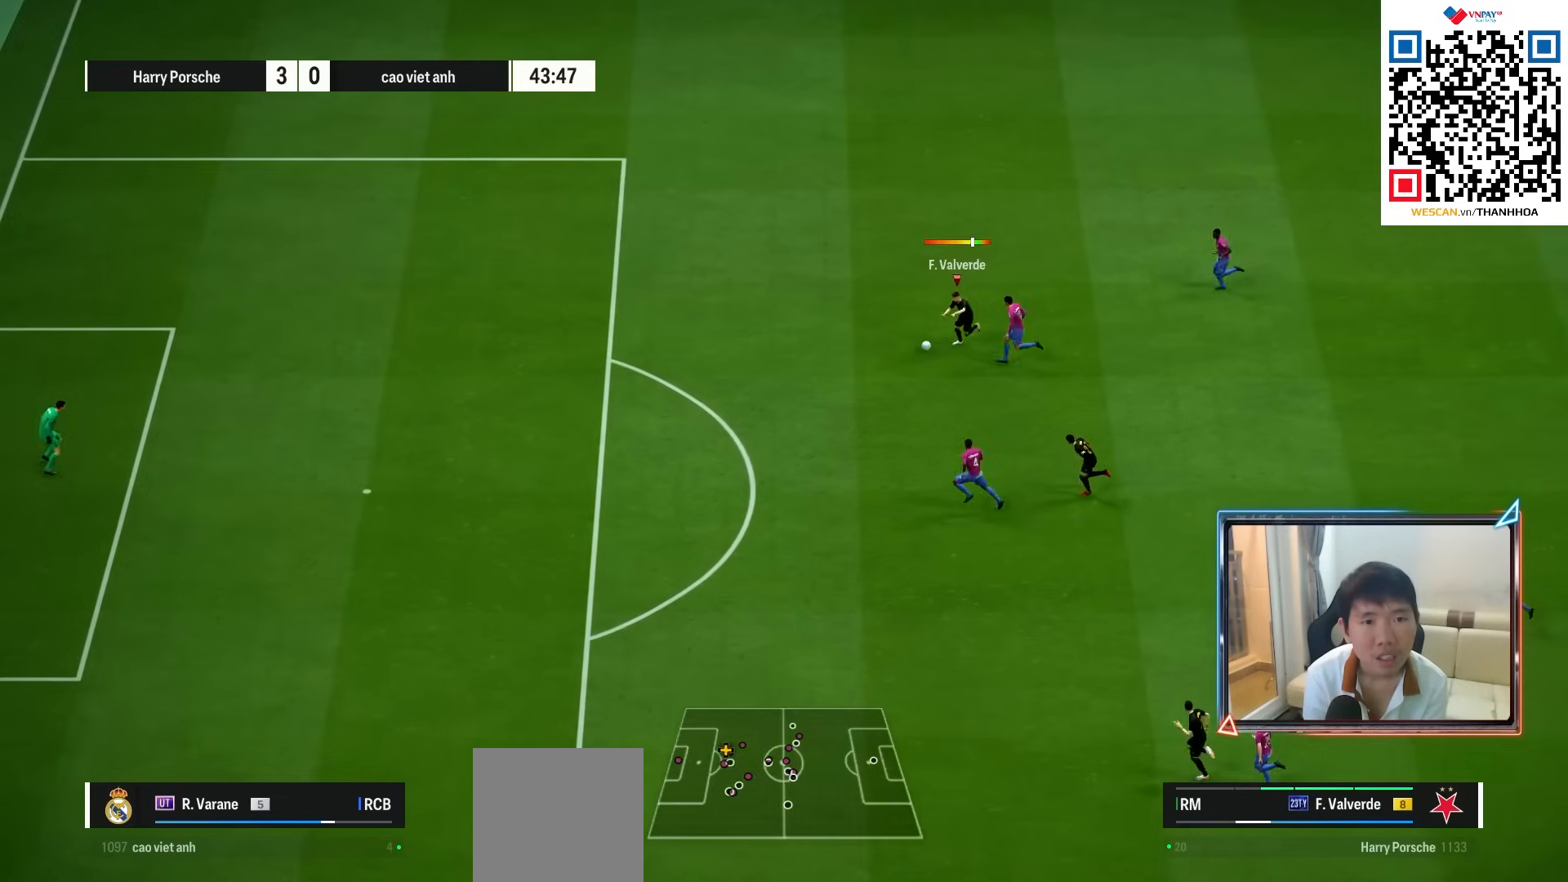
{"buttons": ["L1", "R2"], "left_stick": "down-left", "right_stick": "center", "events": [[67, "SQUARE", "up"]]}
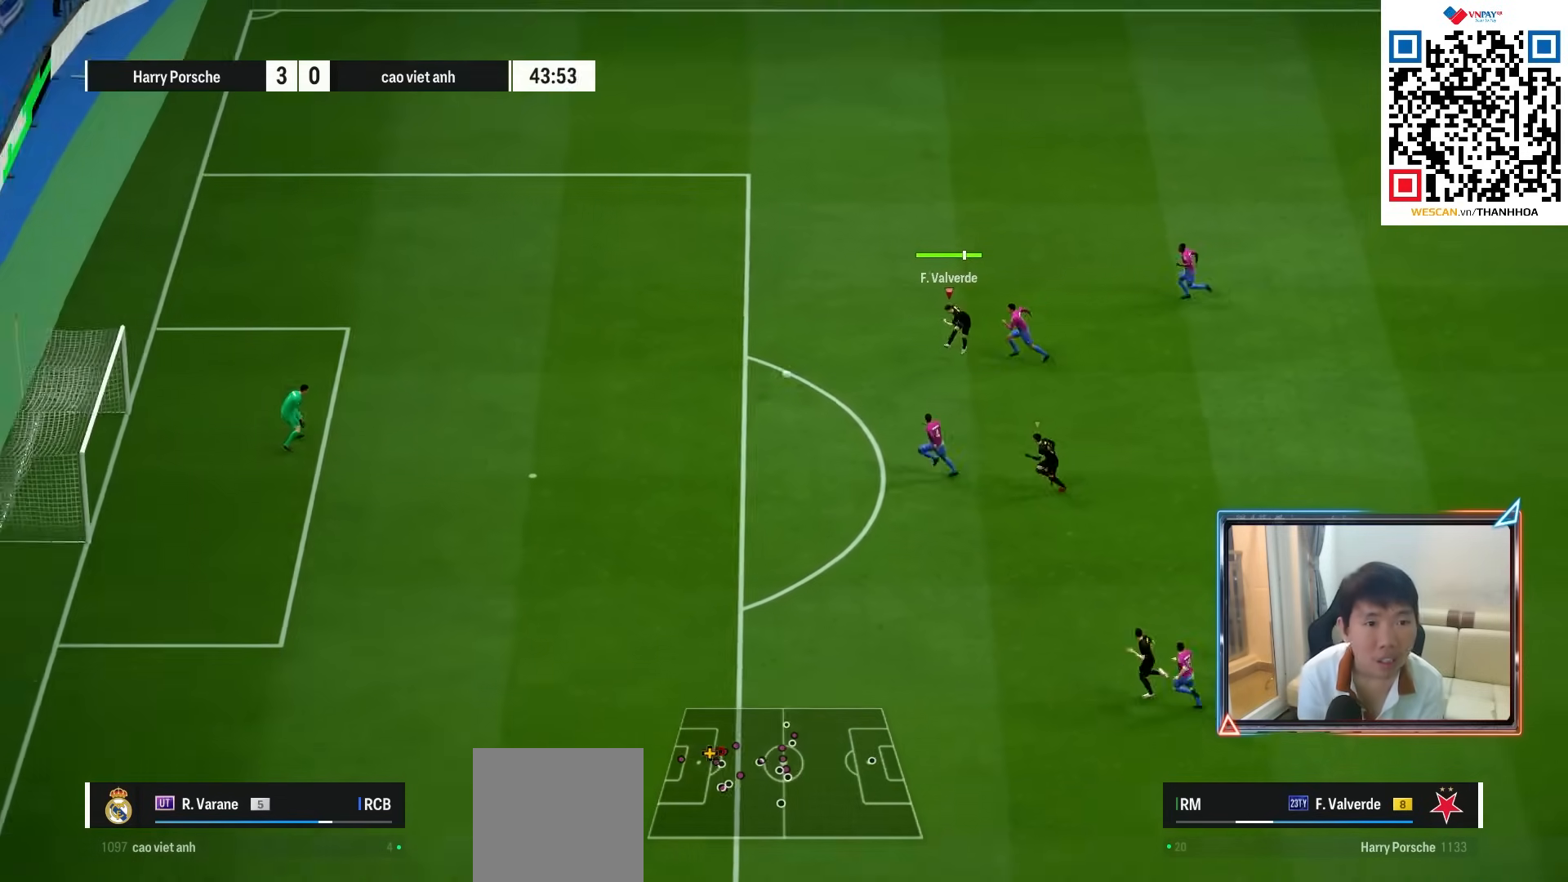
{"buttons": ["L1", "R2"], "left_stick": "down-left", "right_stick": "center", "events": []}
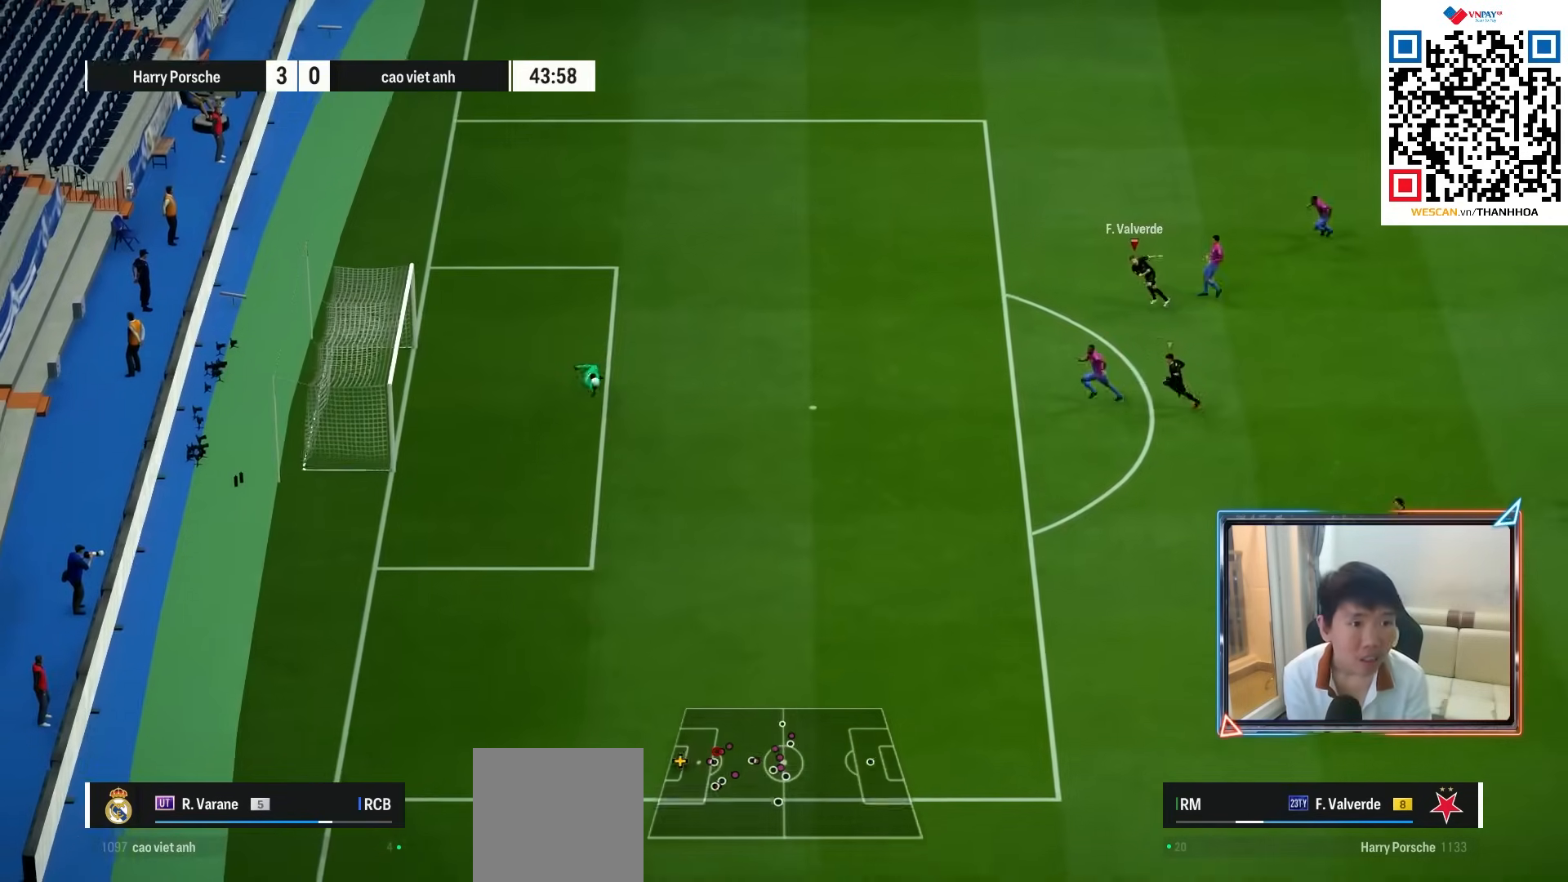
{"buttons": [], "left_stick": "center", "right_stick": "center", "events": [[233, "R2", "up"], [300, "L1", "up"], [367, "left_stick", "center"]]}
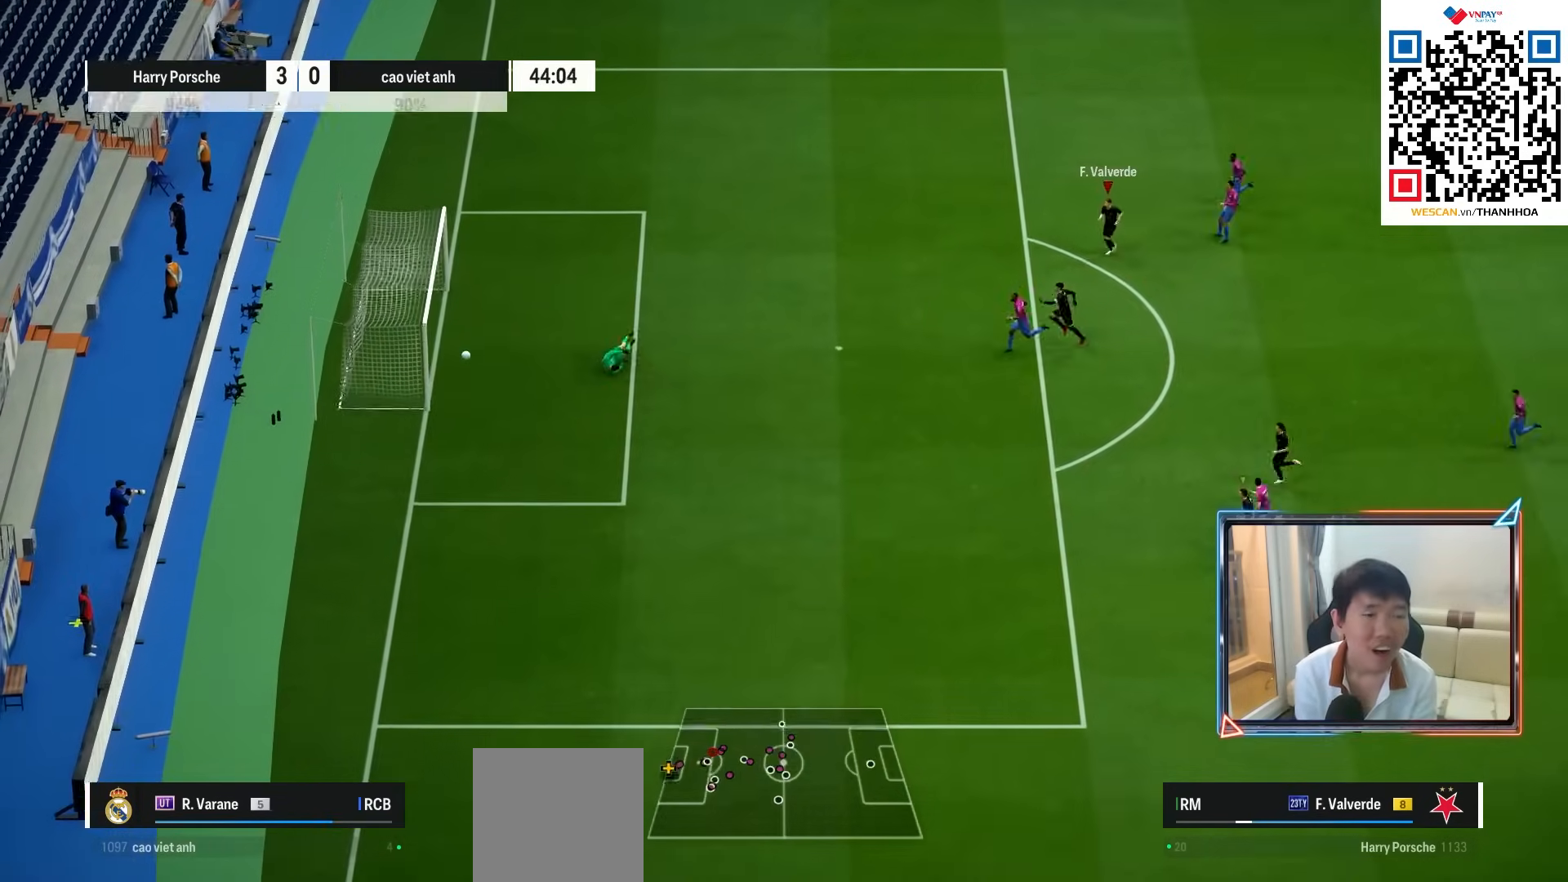
{"buttons": [], "left_stick": "center", "right_stick": "center", "events": []}
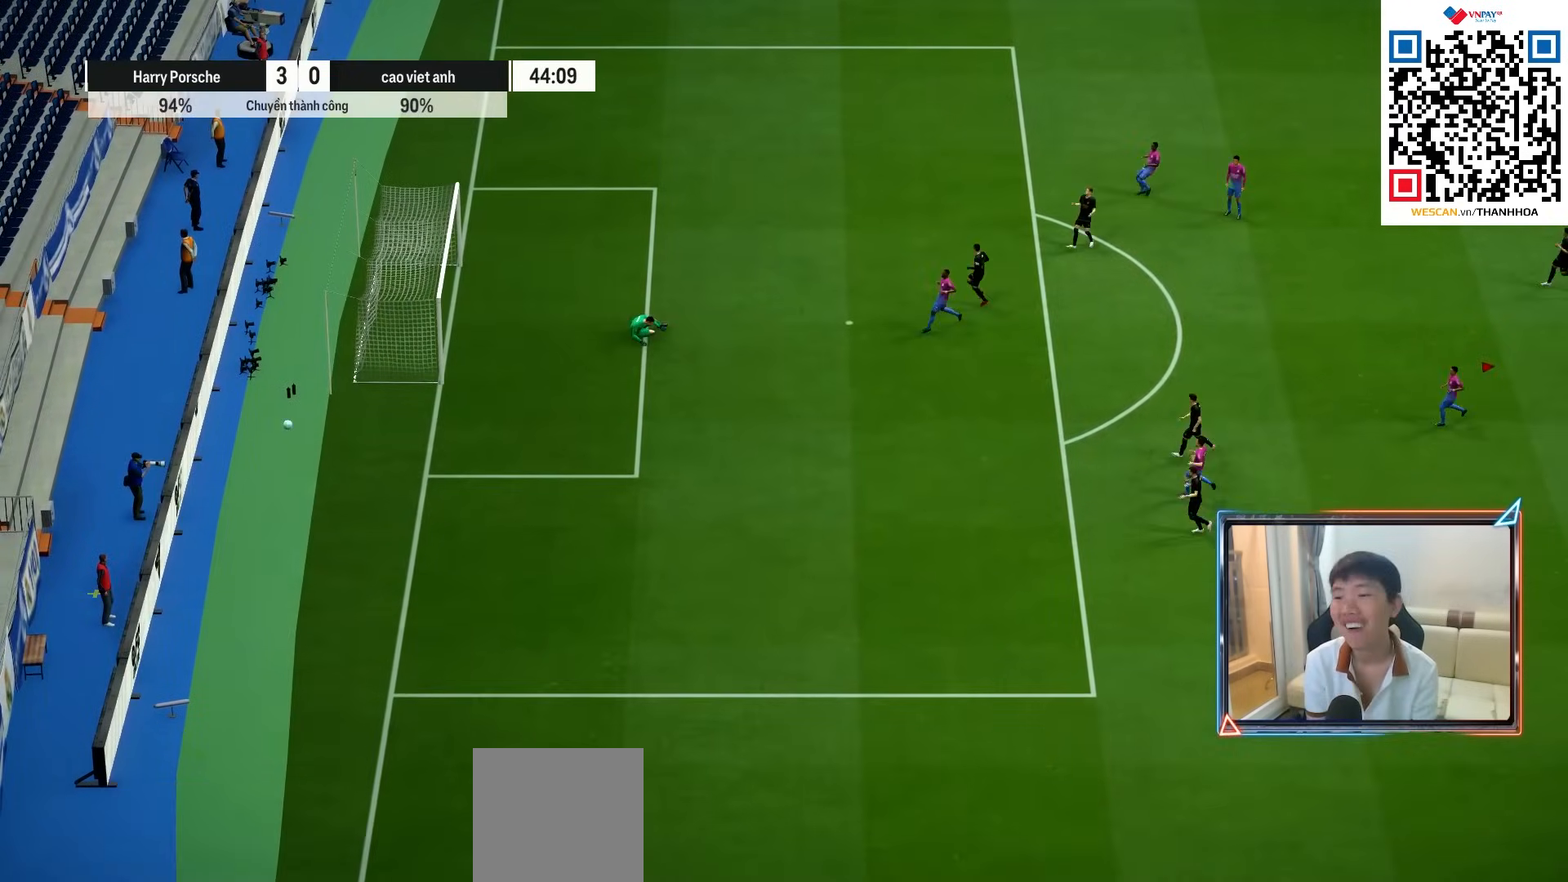
{"buttons": [], "left_stick": "center", "right_stick": "center", "events": [[50, "CROSS", "down"], [133, "CROSS", "up"], [233, "CROSS", "down"], [283, "CROSS", "up"], [383, "CROSS", "down"], [450, "CROSS", "up"]]}
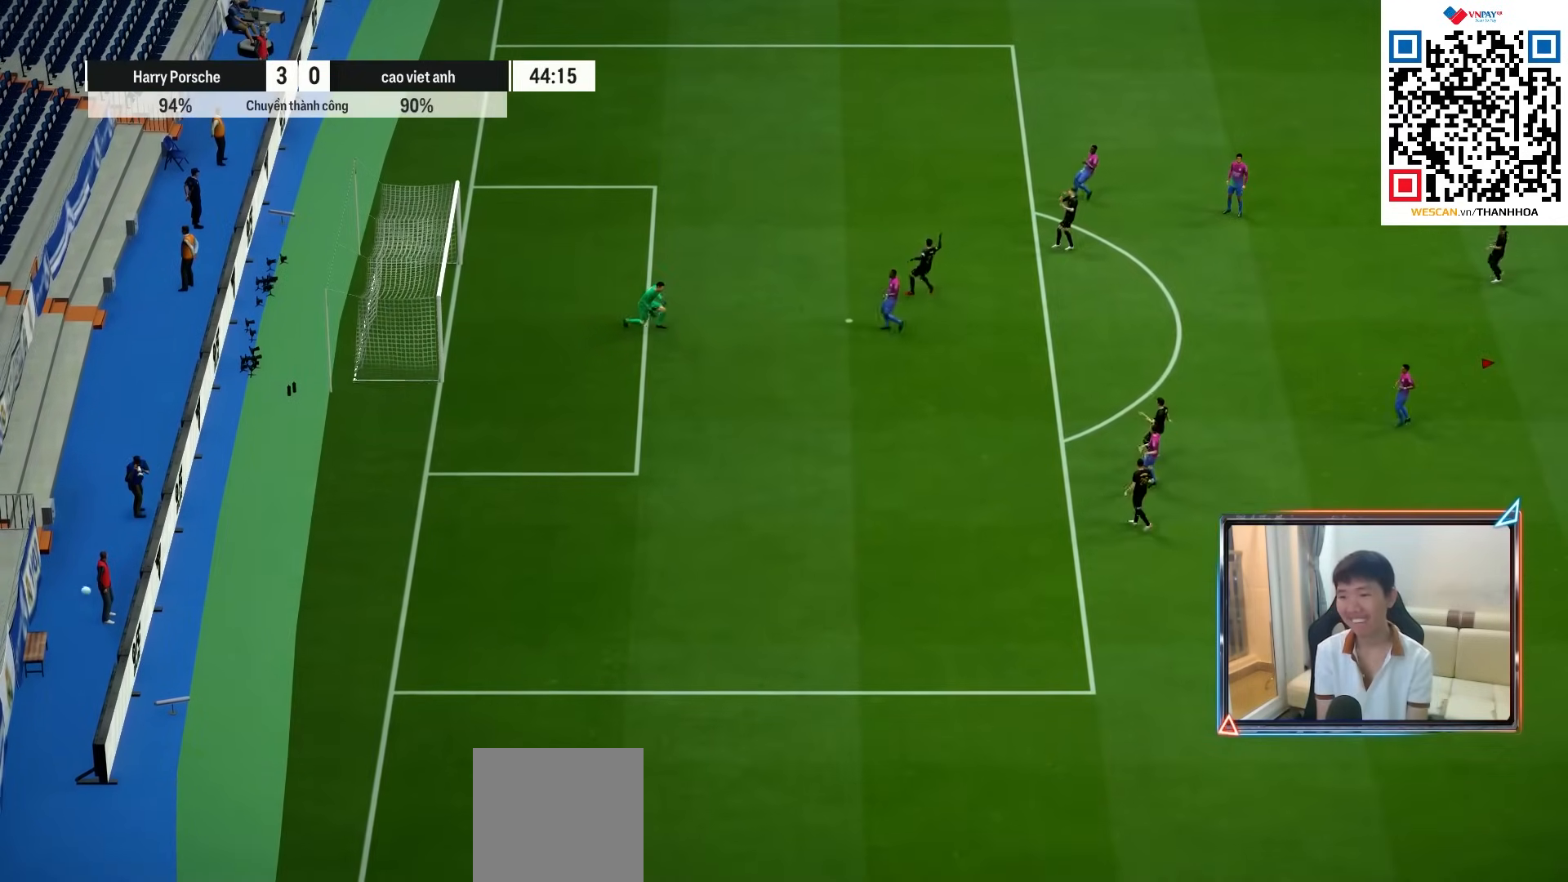
{"buttons": [], "left_stick": "center", "right_stick": "center", "events": [[17, "CROSS", "down"], [83, "CROSS", "up"], [167, "CROSS", "down"], [250, "CROSS", "up"], [333, "CROSS", "down"], [417, "CROSS", "up"]]}
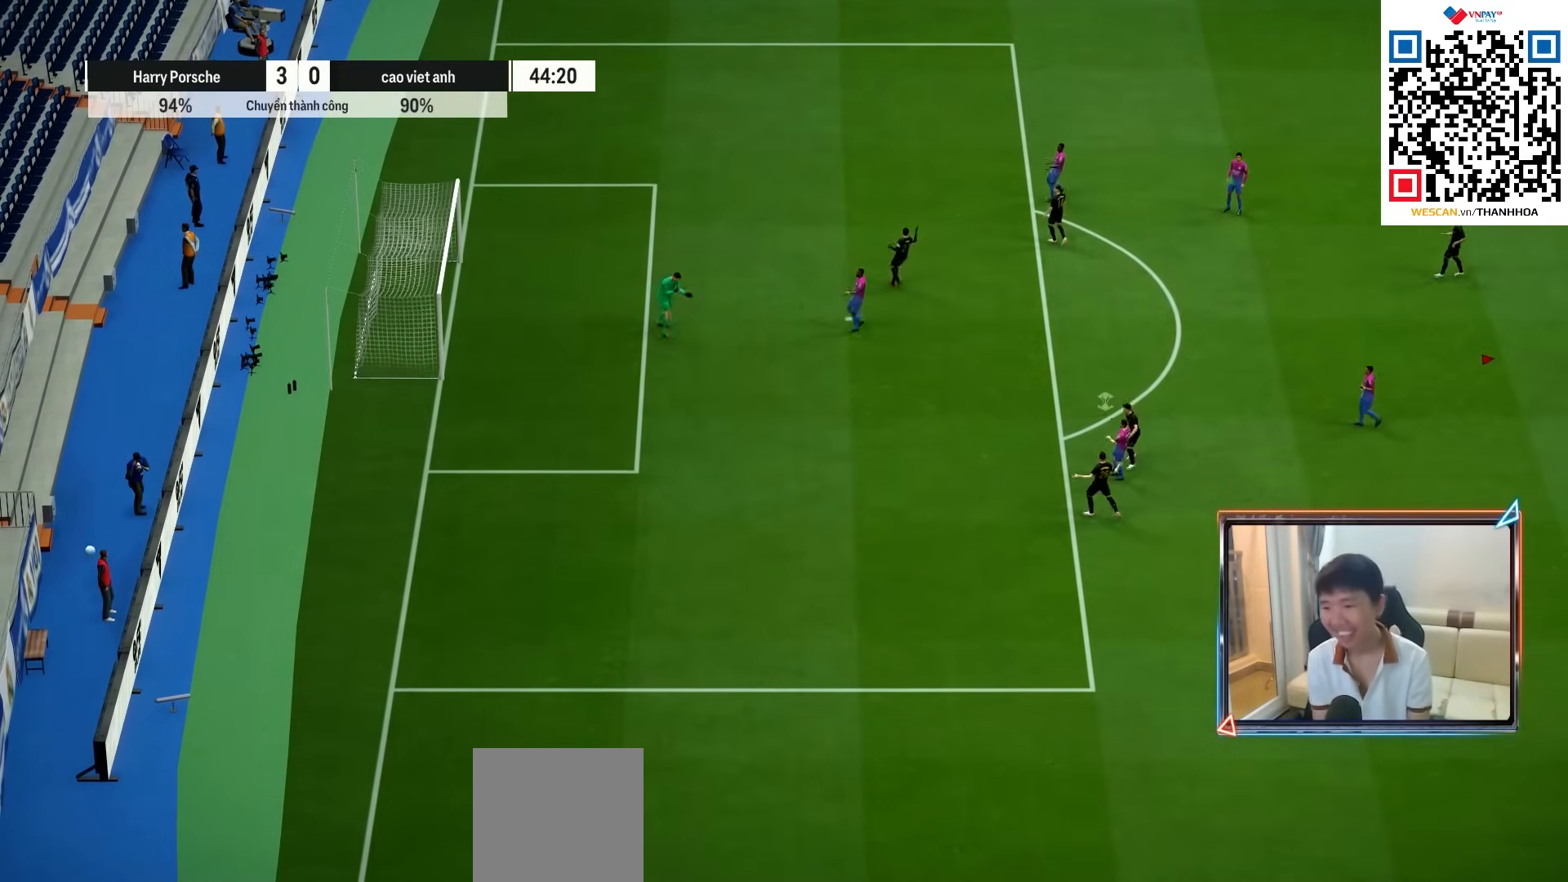
{"buttons": ["CROSS"], "left_stick": "center", "right_stick": "center", "events": [[17, "CROSS", "down"], [83, "CROSS", "up"], [183, "CROSS", "down"], [250, "CROSS", "up"], [333, "CROSS", "down"], [433, "CROSS", "up"], [483, "CROSS", "down"]]}
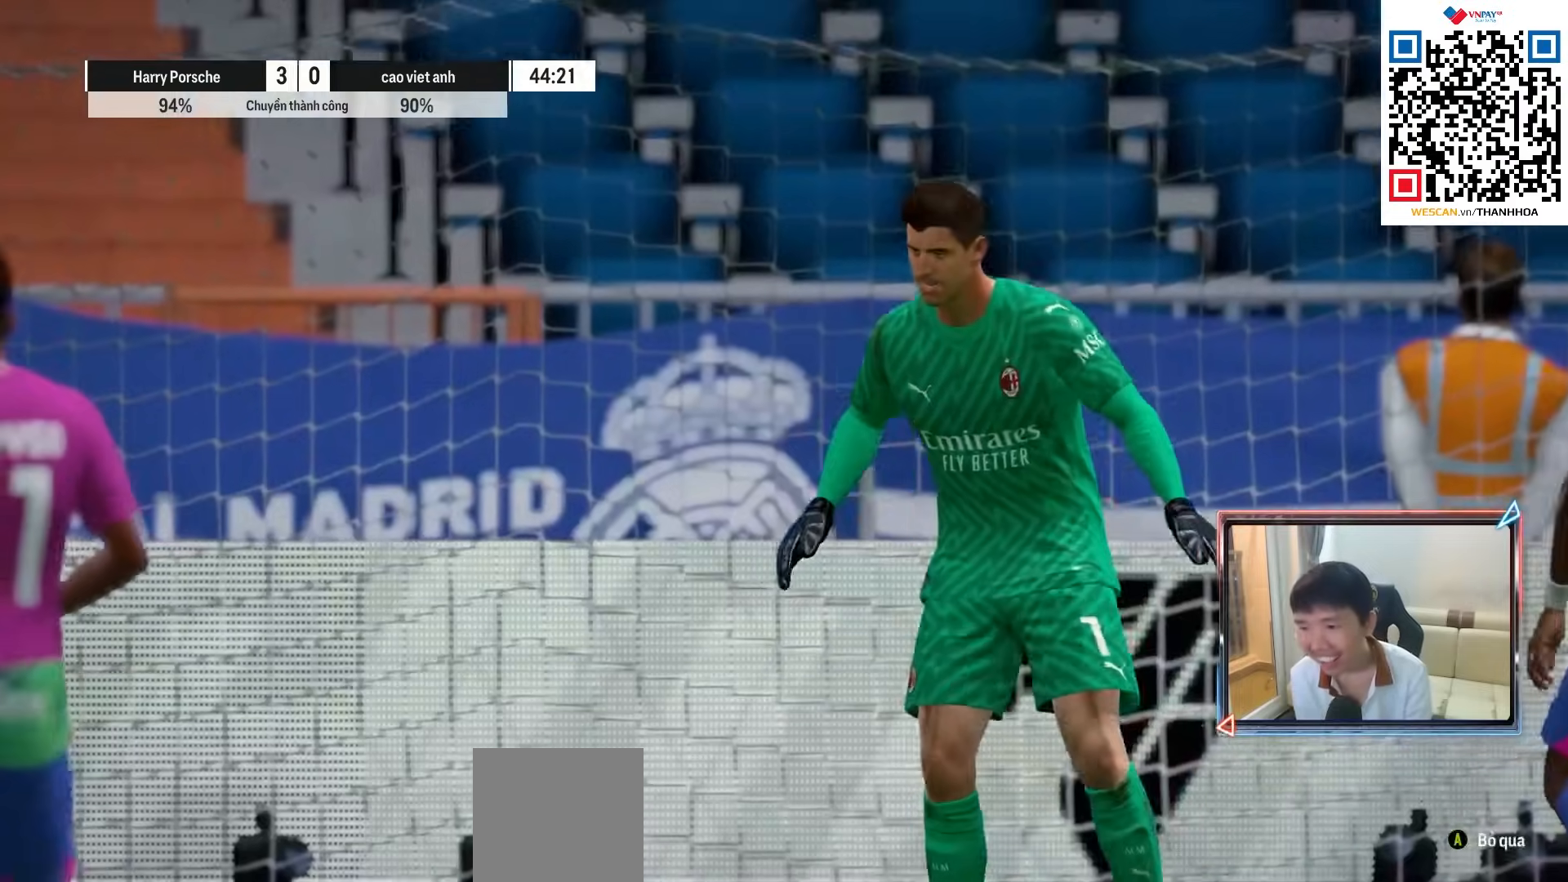
{"buttons": ["CROSS"], "left_stick": "center", "right_stick": "center", "events": [[67, "CROSS", "up"], [150, "CROSS", "down"], [200, "CROSS", "up"], [317, "CROSS", "down"], [367, "CROSS", "up"], [483, "CROSS", "down"]]}
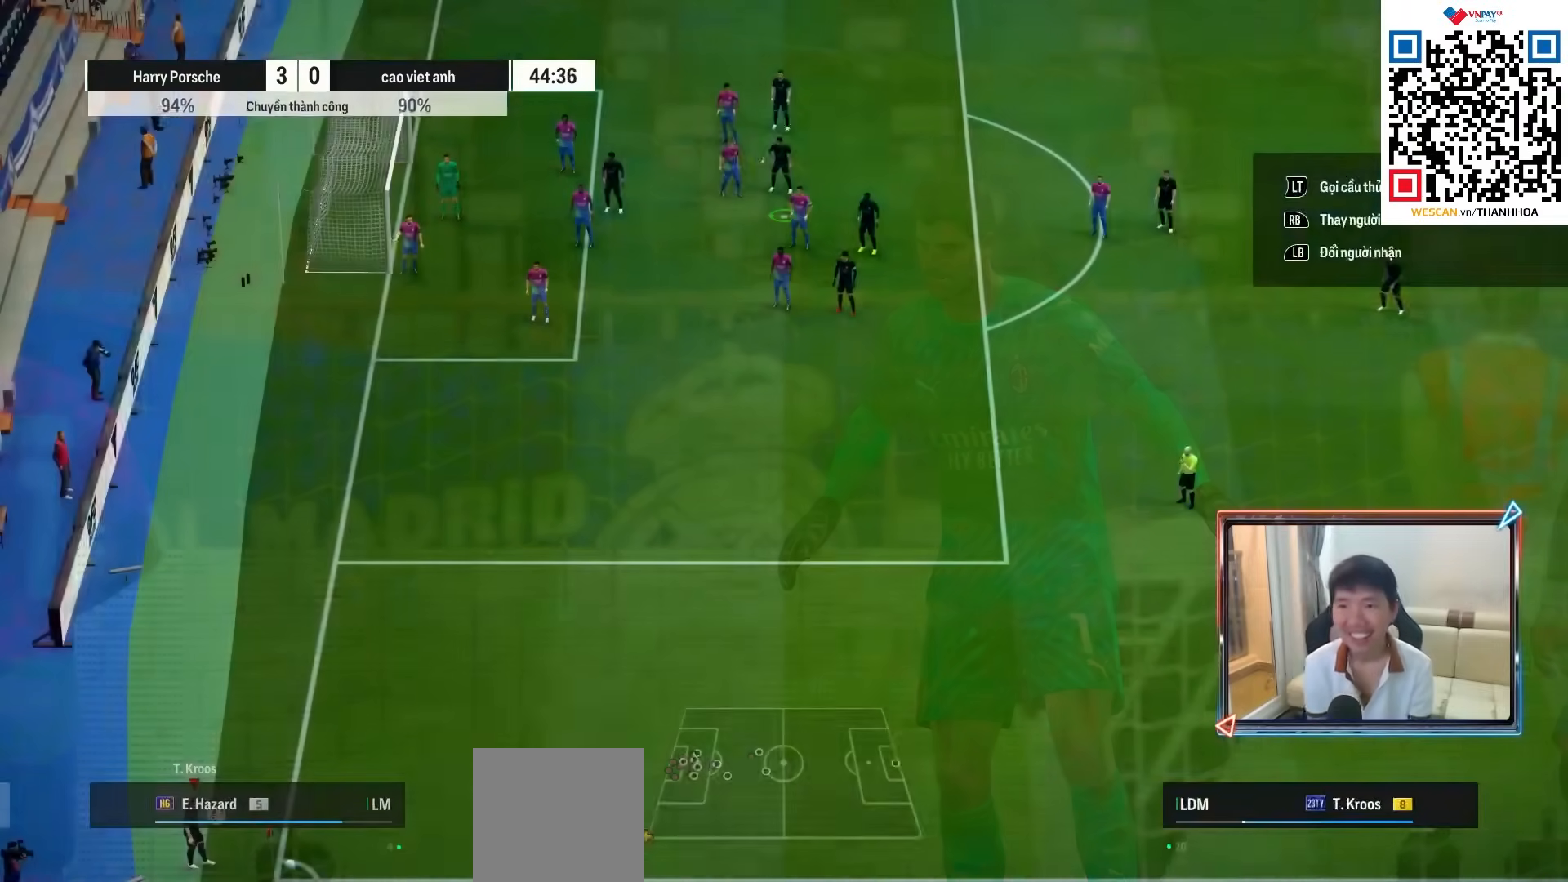
{"buttons": [], "left_stick": "center", "right_stick": "center", "events": [[50, "CROSS", "up"], [100, "L2", "down"], [233, "L2", "up"], [317, "L2", "down"], [450, "L2", "up"]]}
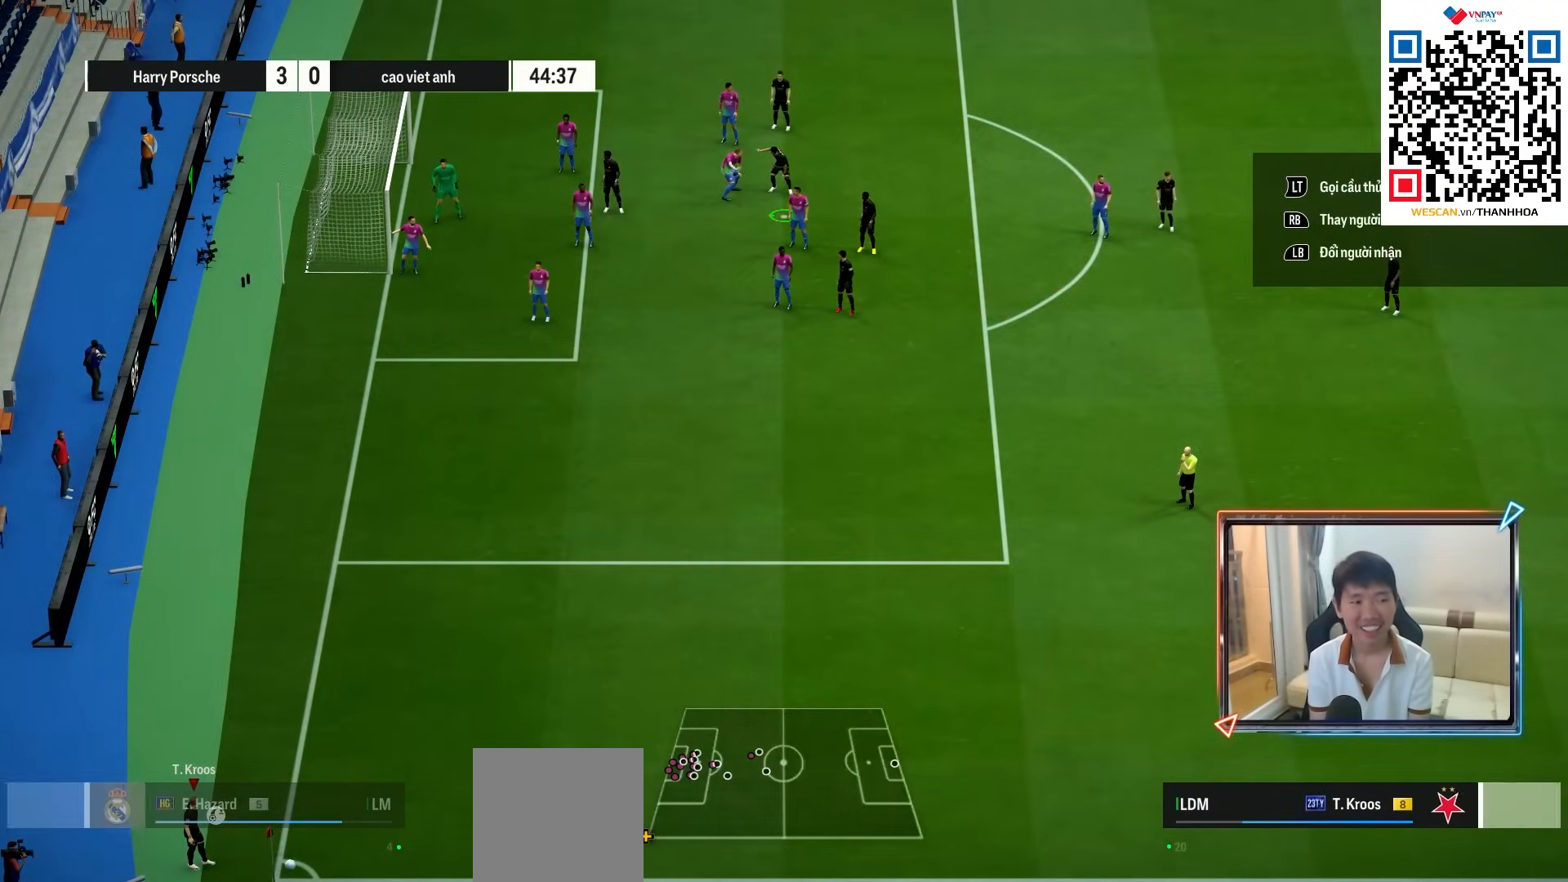
{"buttons": ["L2"], "left_stick": "center", "right_stick": "center", "events": [[17, "L2", "down"], [133, "L2", "up"], [200, "L2", "down"], [350, "L2", "up"], [400, "L2", "down"]]}
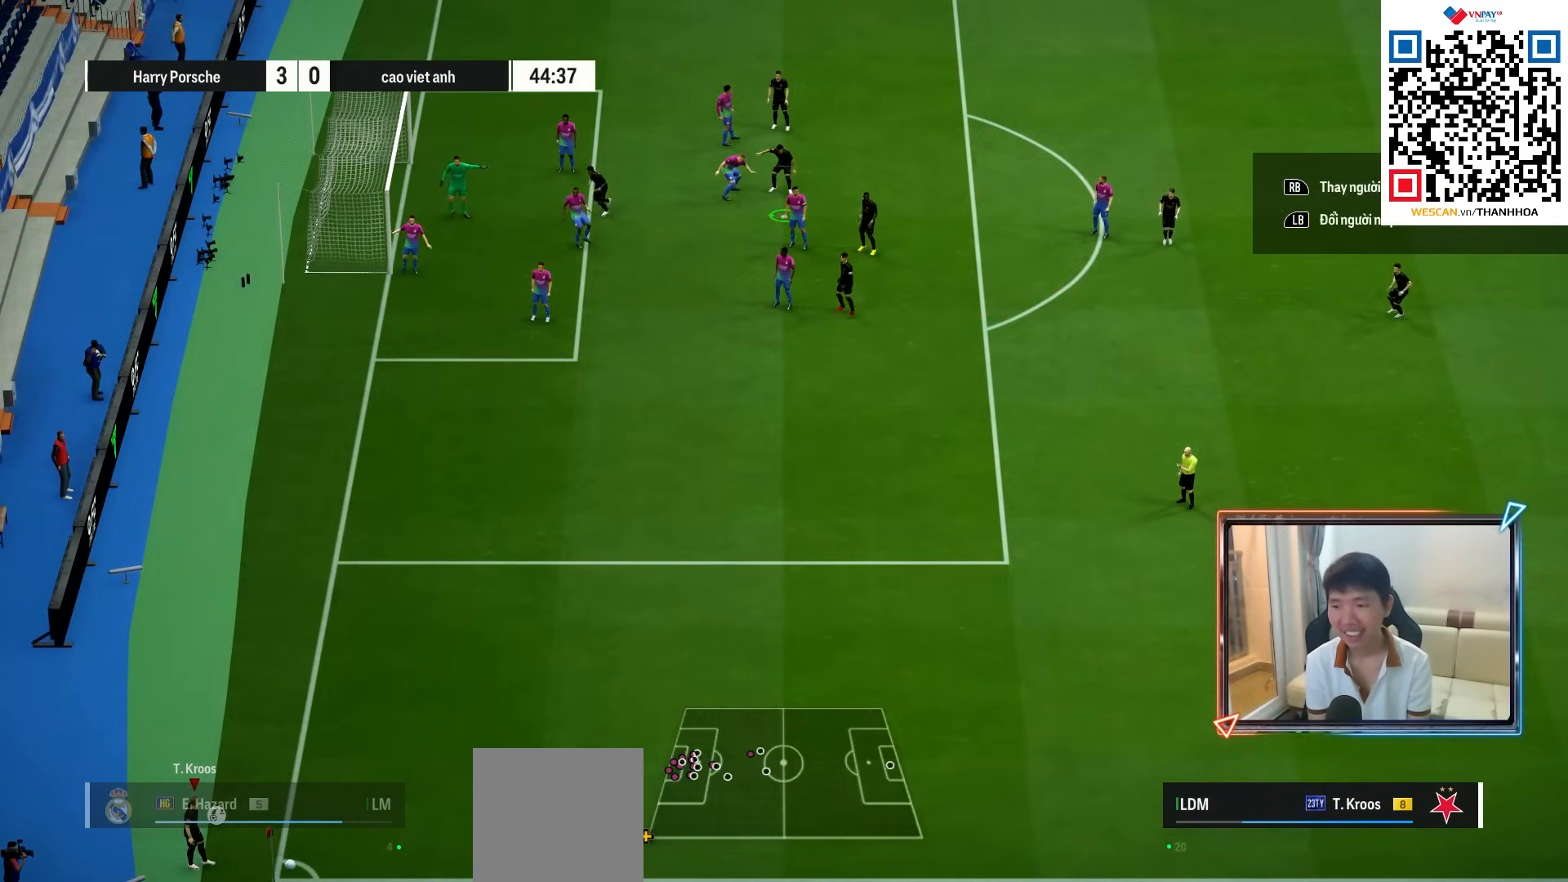
{"buttons": [], "left_stick": "center", "right_stick": "center", "events": [[33, "L2", "up"], [100, "L2", "down"], [250, "L2", "up"], [317, "L2", "down"], [467, "L2", "up"]]}
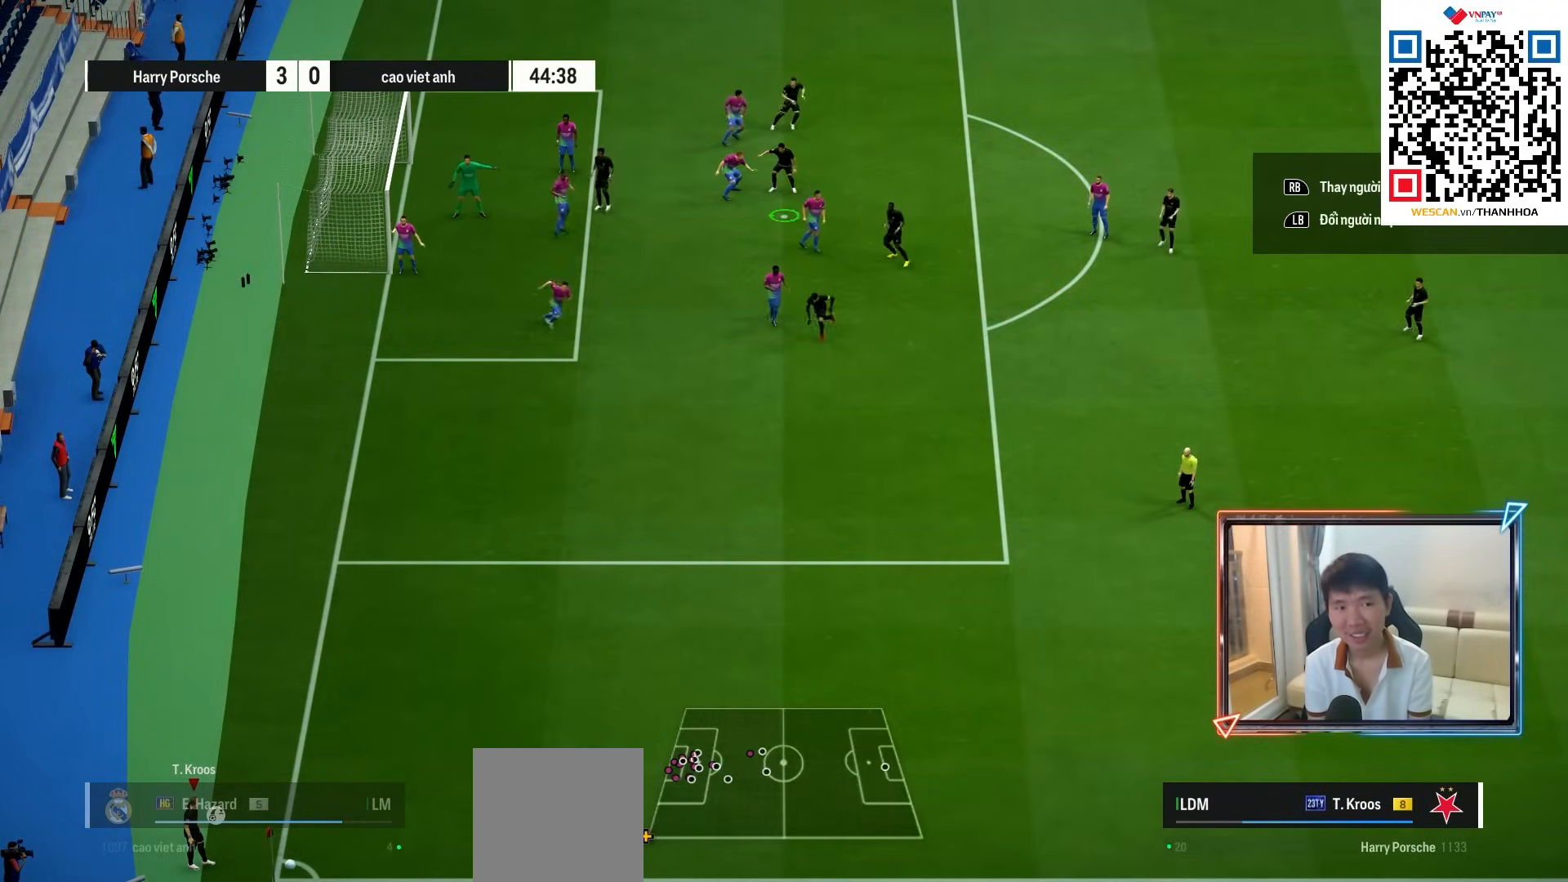
{"buttons": [], "left_stick": "center", "right_stick": "center", "events": [[33, "L2", "down"], [333, "DPAD_LEFT", "down"], [383, "L2", "up"], [433, "DPAD_LEFT", "up"]]}
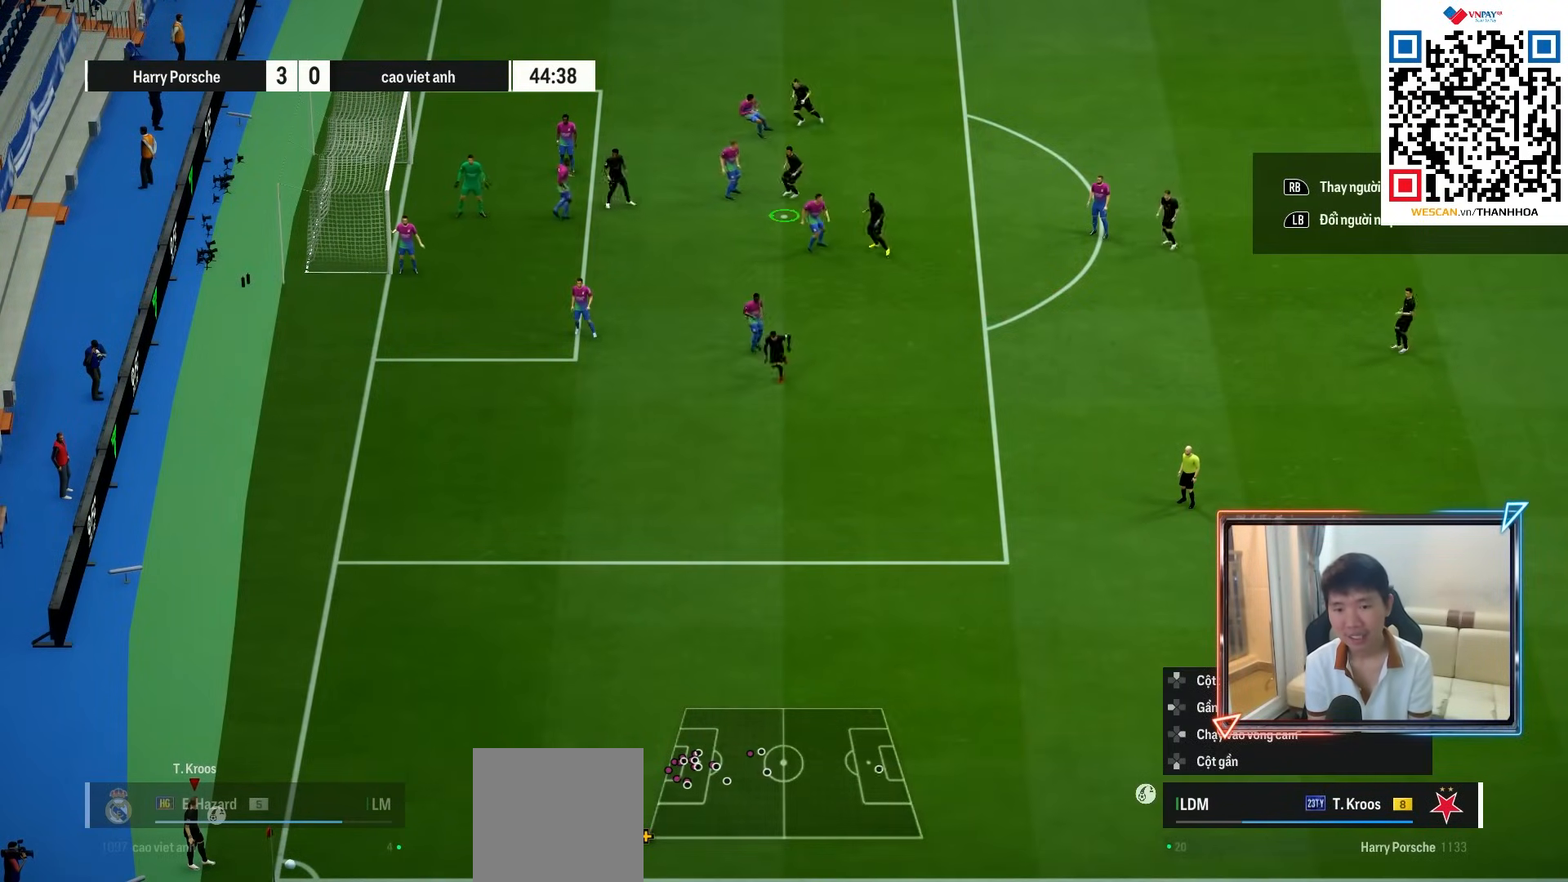
{"buttons": ["L2"], "left_stick": "center", "right_stick": "center", "events": [[183, "DPAD_UP", "down"], [250, "DPAD_UP", "up"], [333, "L2", "down"], [383, "CROSS", "down"], [467, "CROSS", "up"]]}
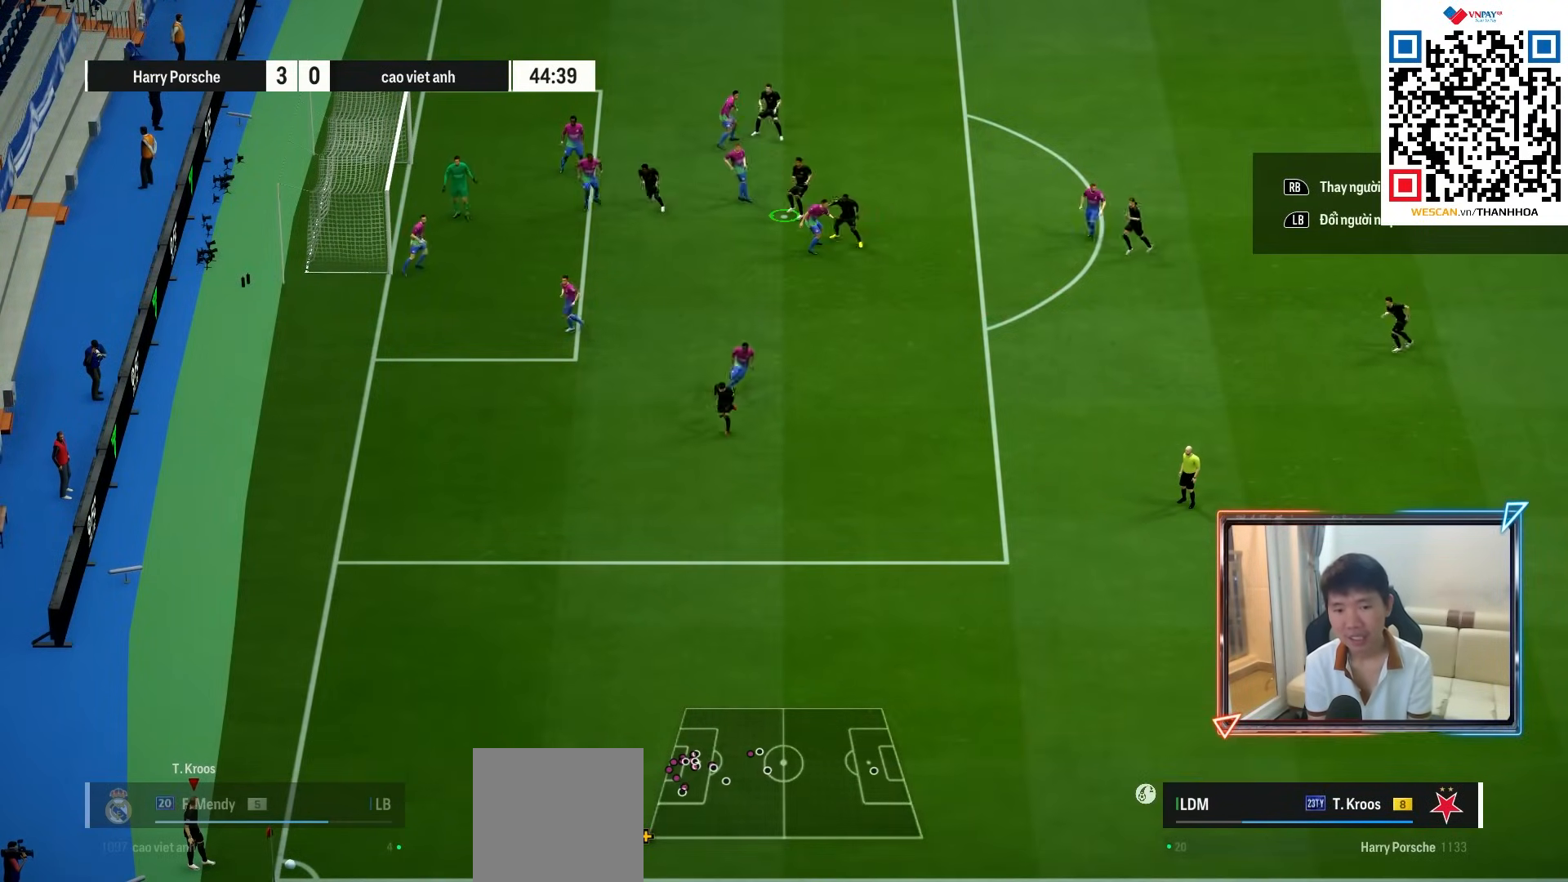
{"buttons": [], "left_stick": "center", "right_stick": "center", "events": [[67, "L2", "up"]]}
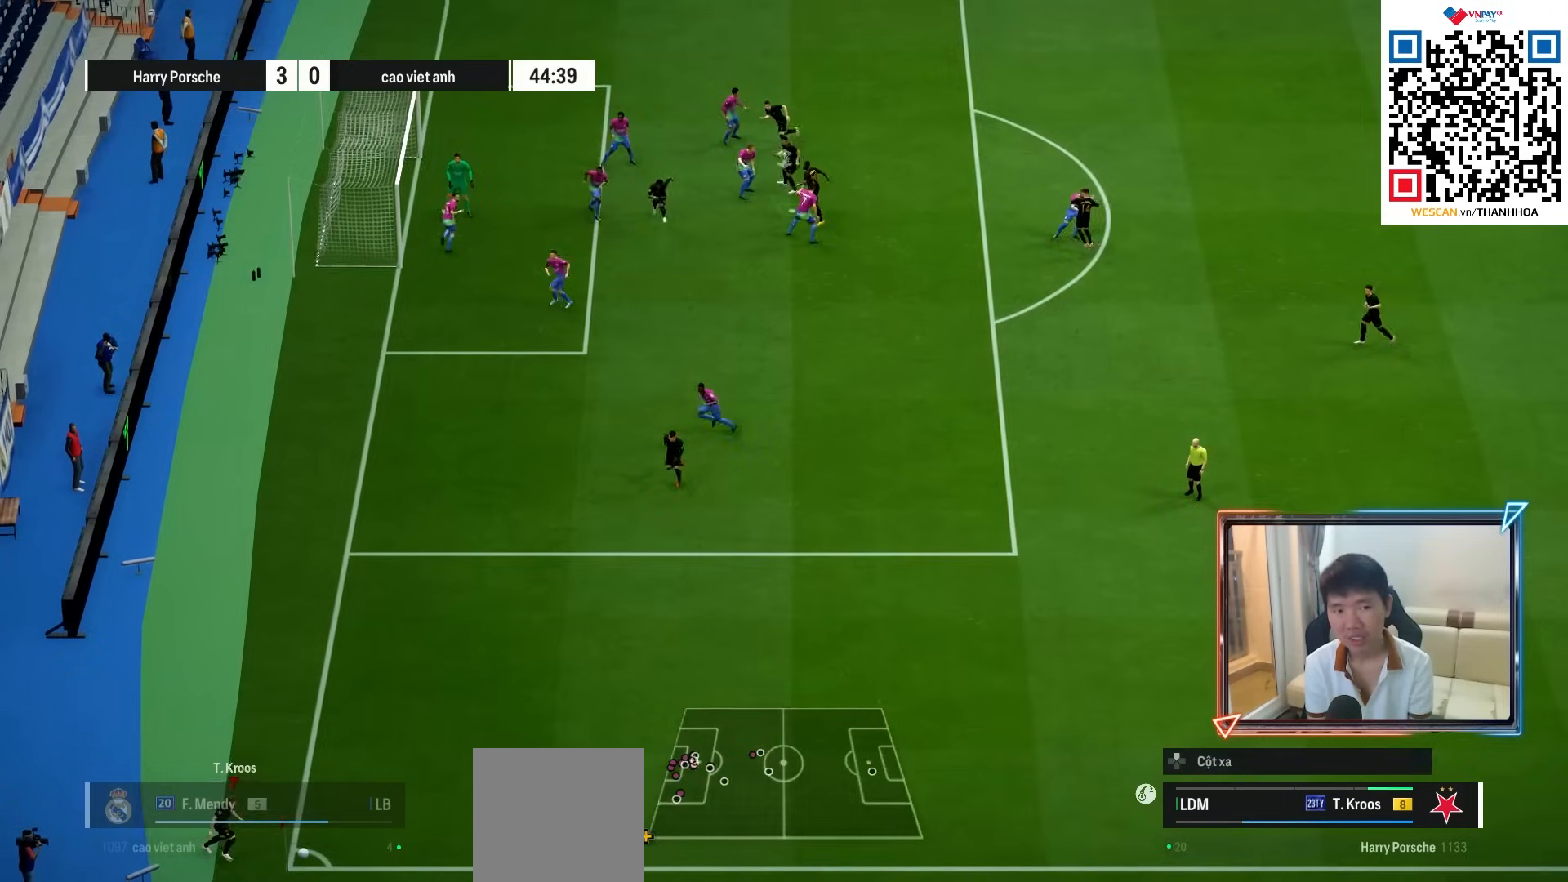
{"buttons": [], "left_stick": "down", "right_stick": "center", "events": [[450, "left_stick", "down"]]}
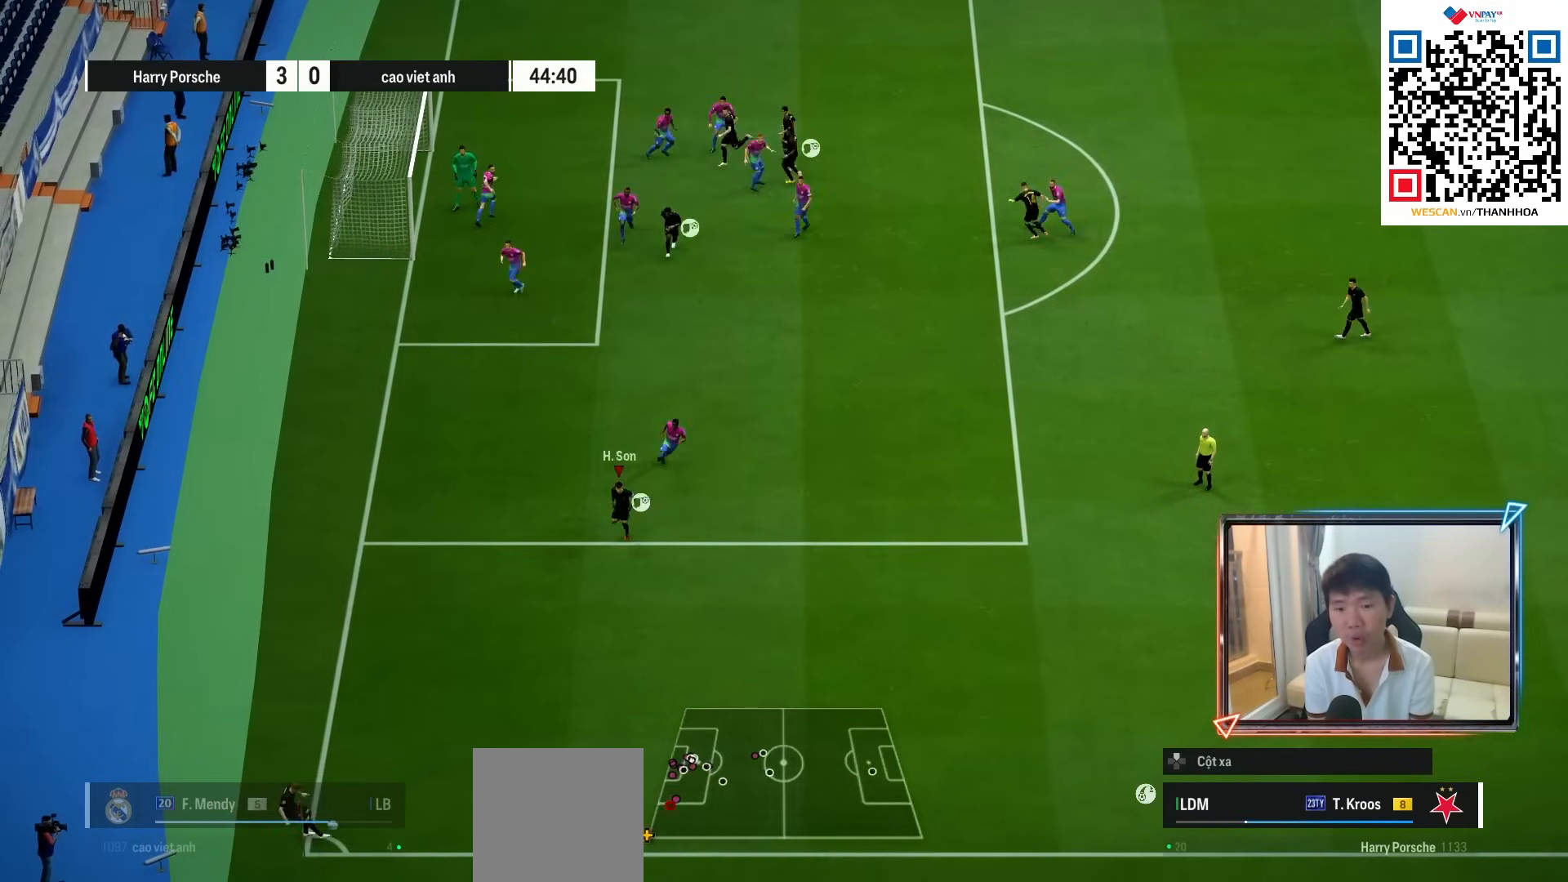
{"buttons": ["L2"], "left_stick": "down-right", "right_stick": "center", "events": [[150, "R1", "down"], [183, "L2", "down"], [183, "left_stick", "down-right"], [467, "R1", "up"]]}
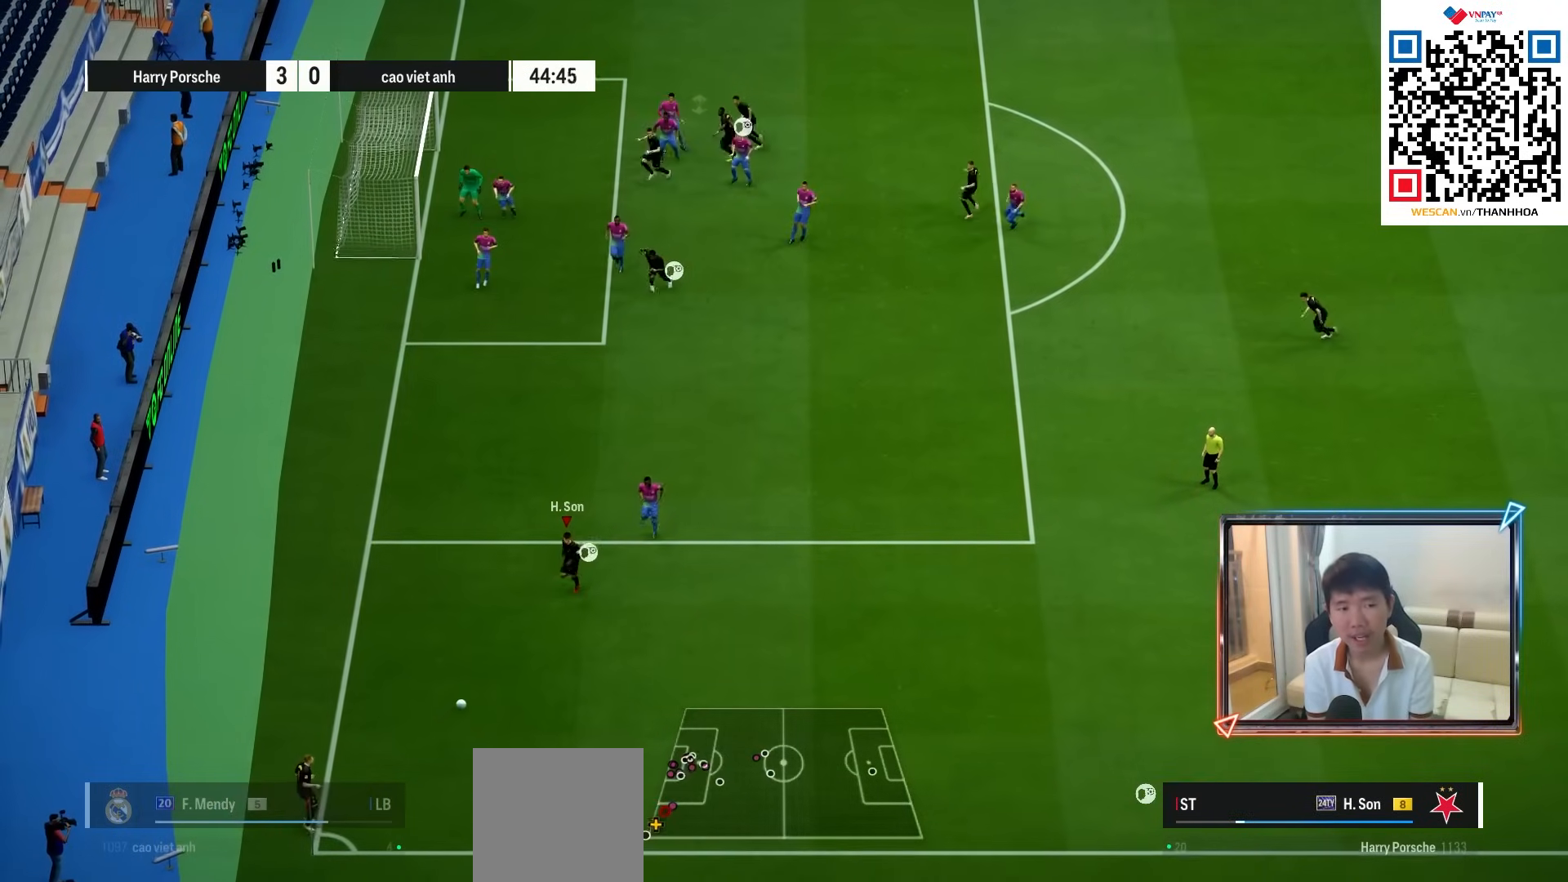
{"buttons": ["L2"], "left_stick": "down-right", "right_stick": "center", "events": []}
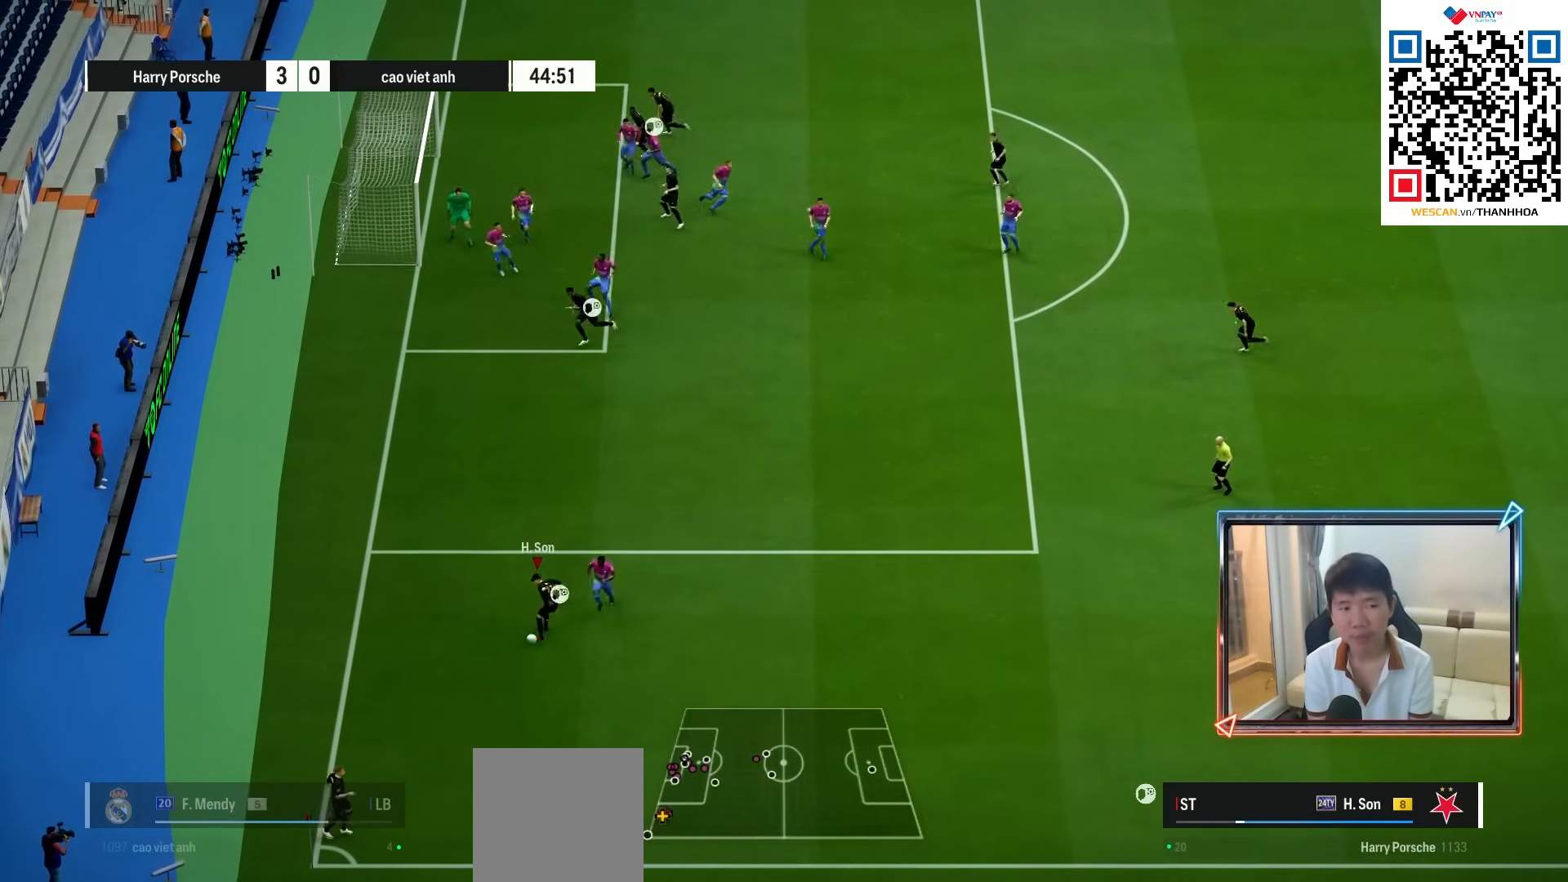
{"buttons": [], "left_stick": "up-left", "right_stick": "center", "events": [[17, "left_stick", "left"], [33, "L2", "up"], [233, "left_stick", "up-left"]]}
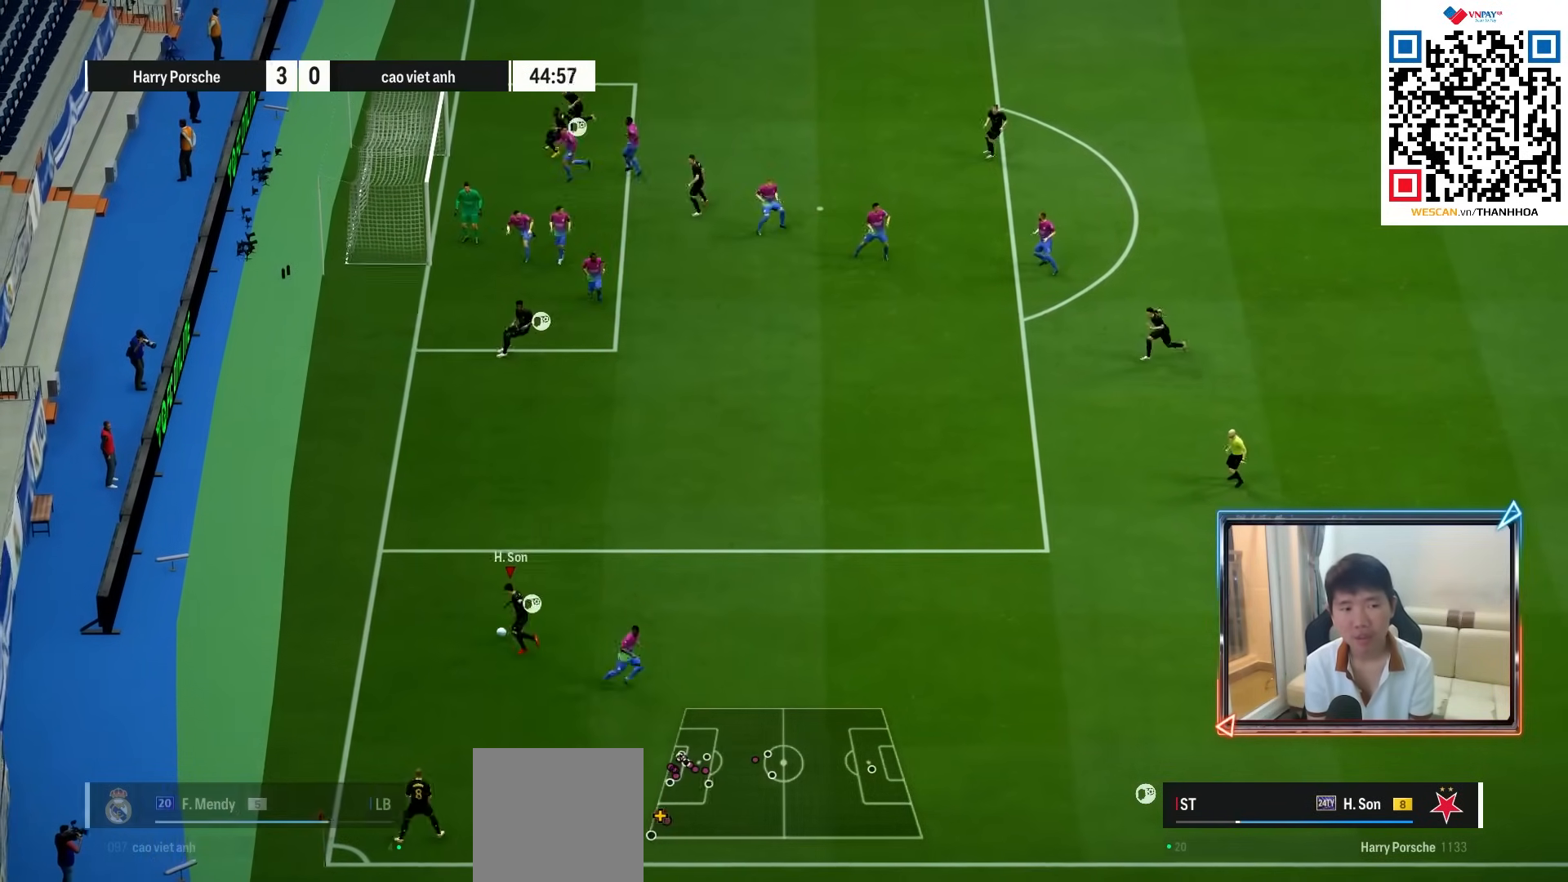
{"buttons": [], "left_stick": "up", "right_stick": "center", "events": [[50, "left_stick", "up"]]}
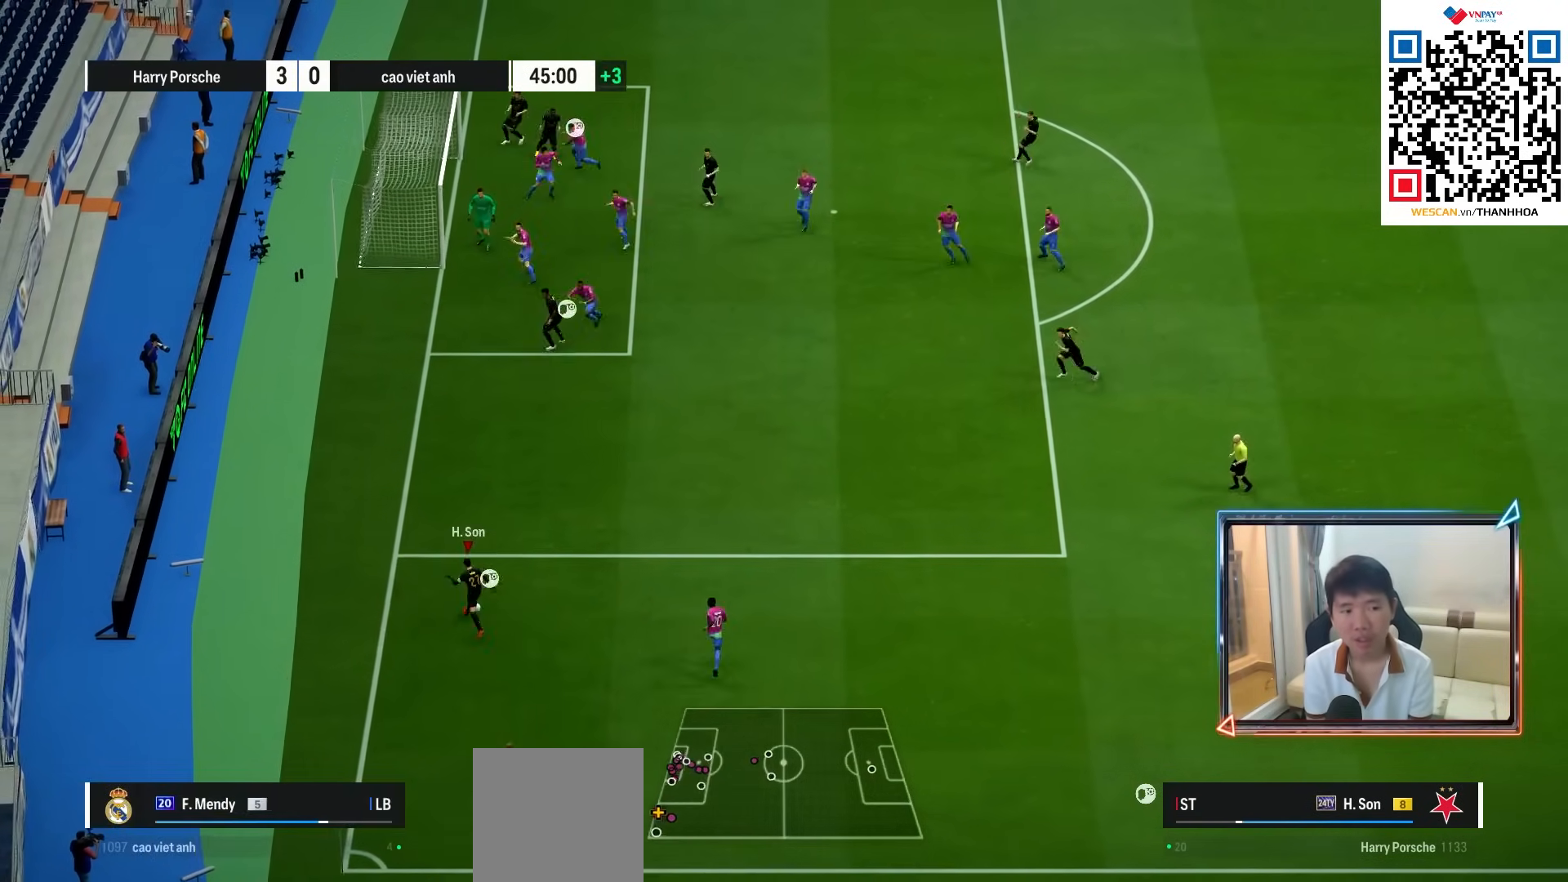
{"buttons": [], "left_stick": "up", "right_stick": "center", "events": []}
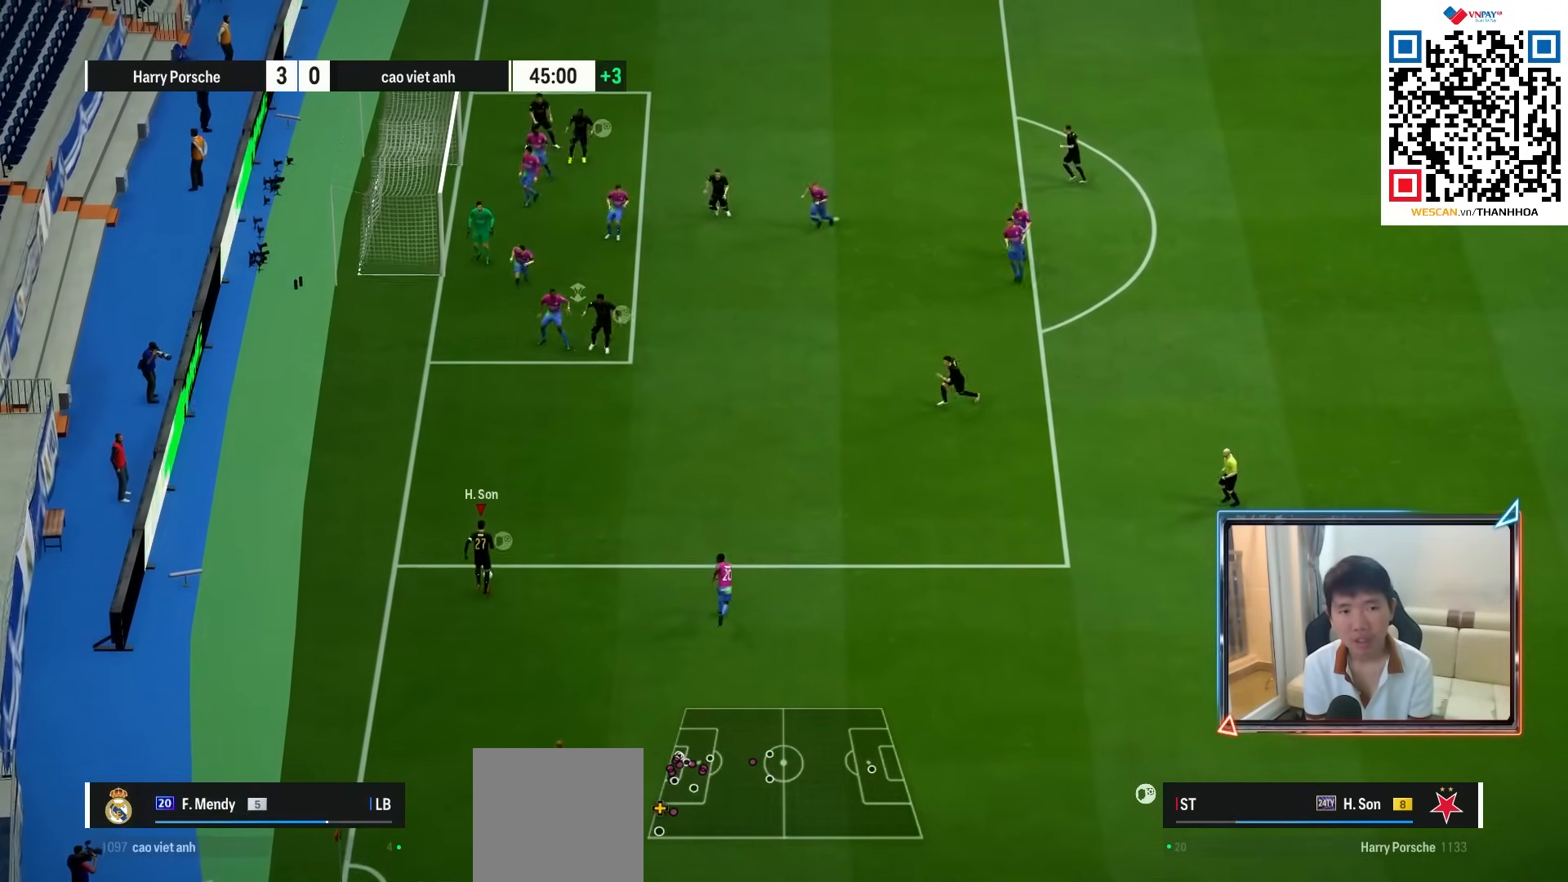
{"buttons": [], "left_stick": "up", "right_stick": "center", "events": []}
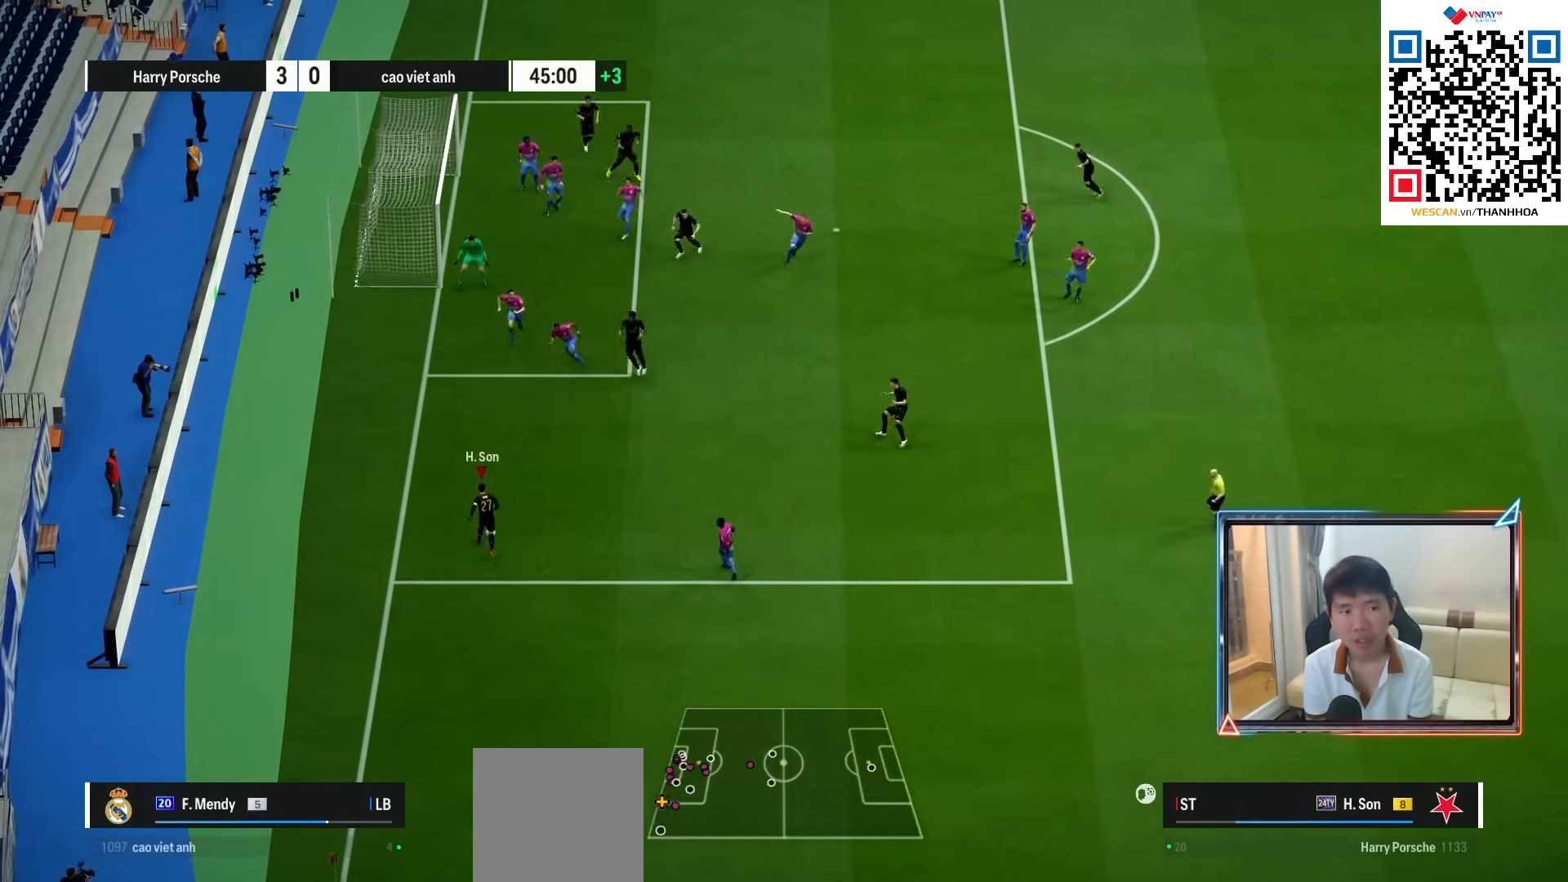
{"buttons": [], "left_stick": "up-right", "right_stick": "center", "events": [[133, "CROSS", "down"], [150, "left_stick", "up-right"], [250, "CROSS", "up"]]}
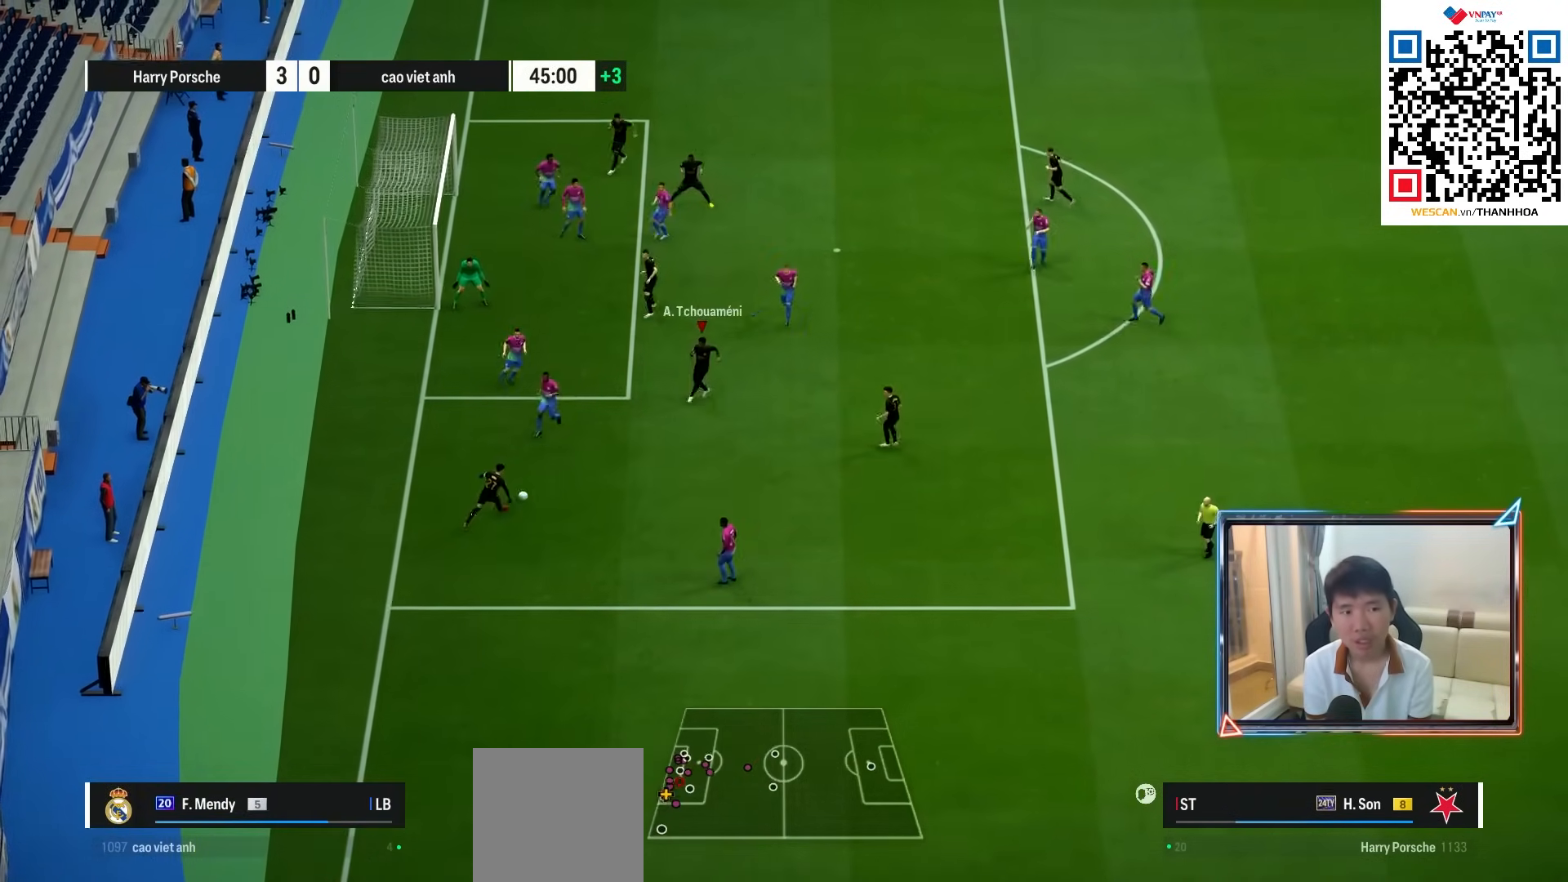
{"buttons": ["L2"], "left_stick": "down-right", "right_stick": "center", "events": [[117, "R1", "down"], [283, "R1", "up"], [367, "L2", "down"], [417, "left_stick", "down-right"]]}
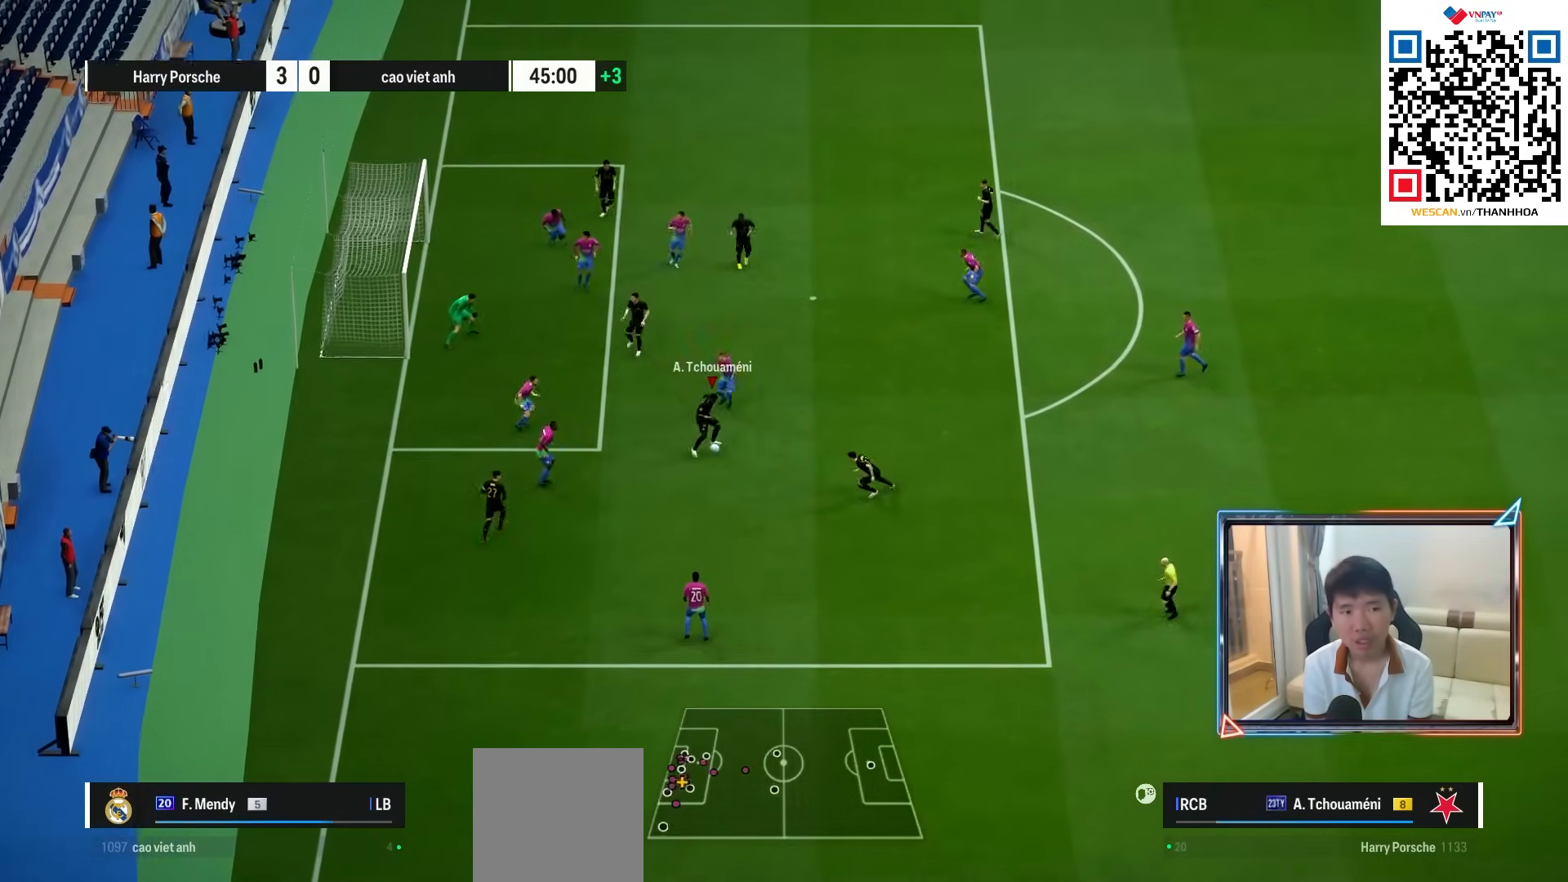
{"buttons": [], "left_stick": "up-right", "right_stick": "center", "events": [[33, "left_stick", "down-left"], [167, "L2", "up"], [283, "left_stick", "up-right"]]}
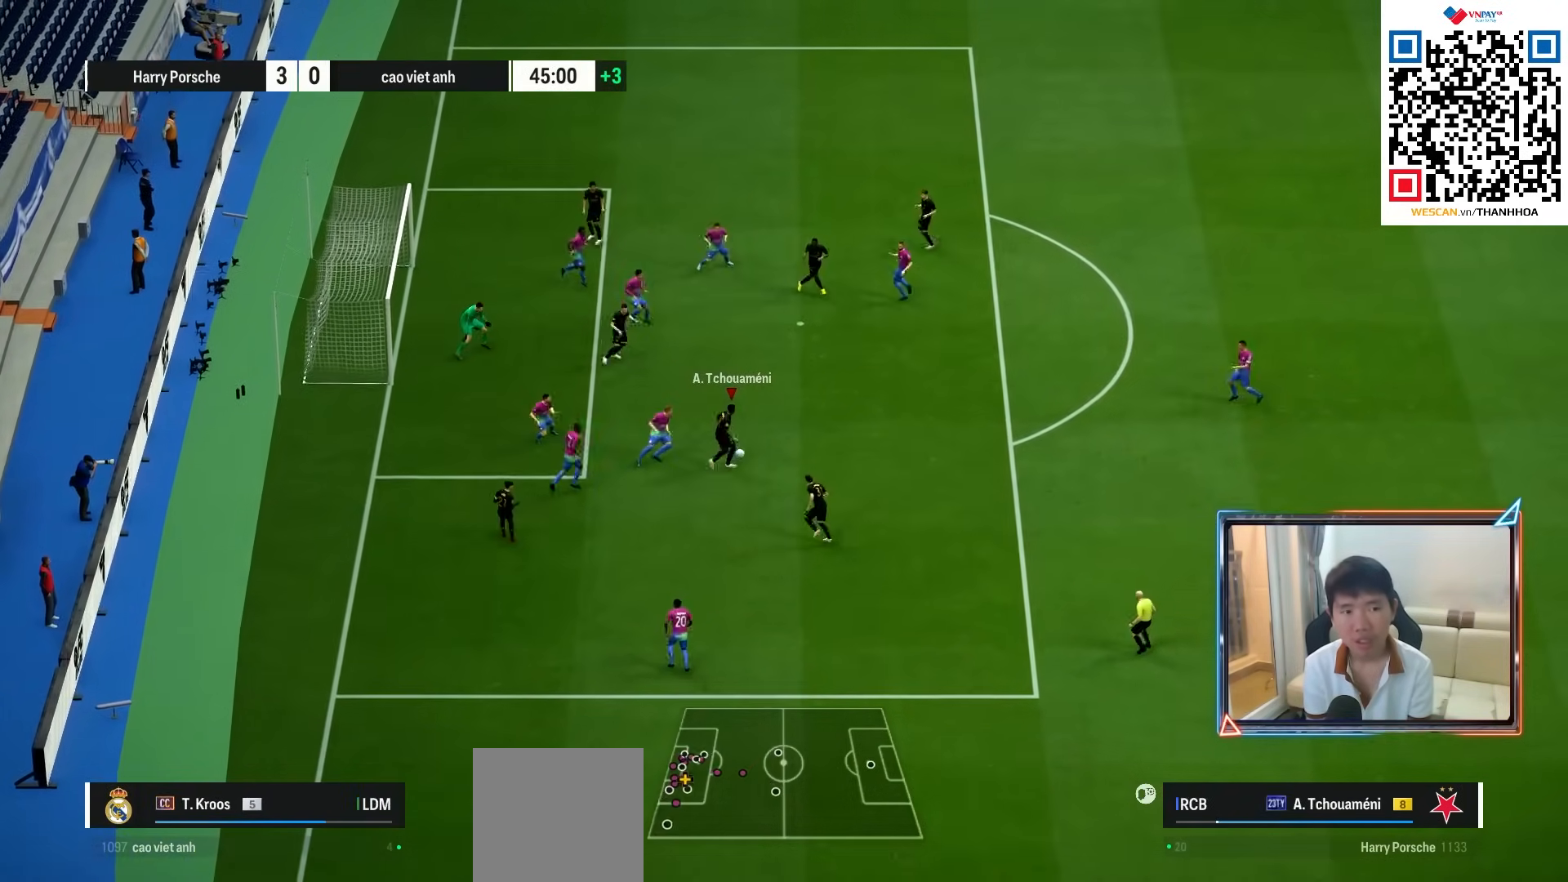
{"buttons": [], "left_stick": "up", "right_stick": "center", "events": [[200, "left_stick", "up"]]}
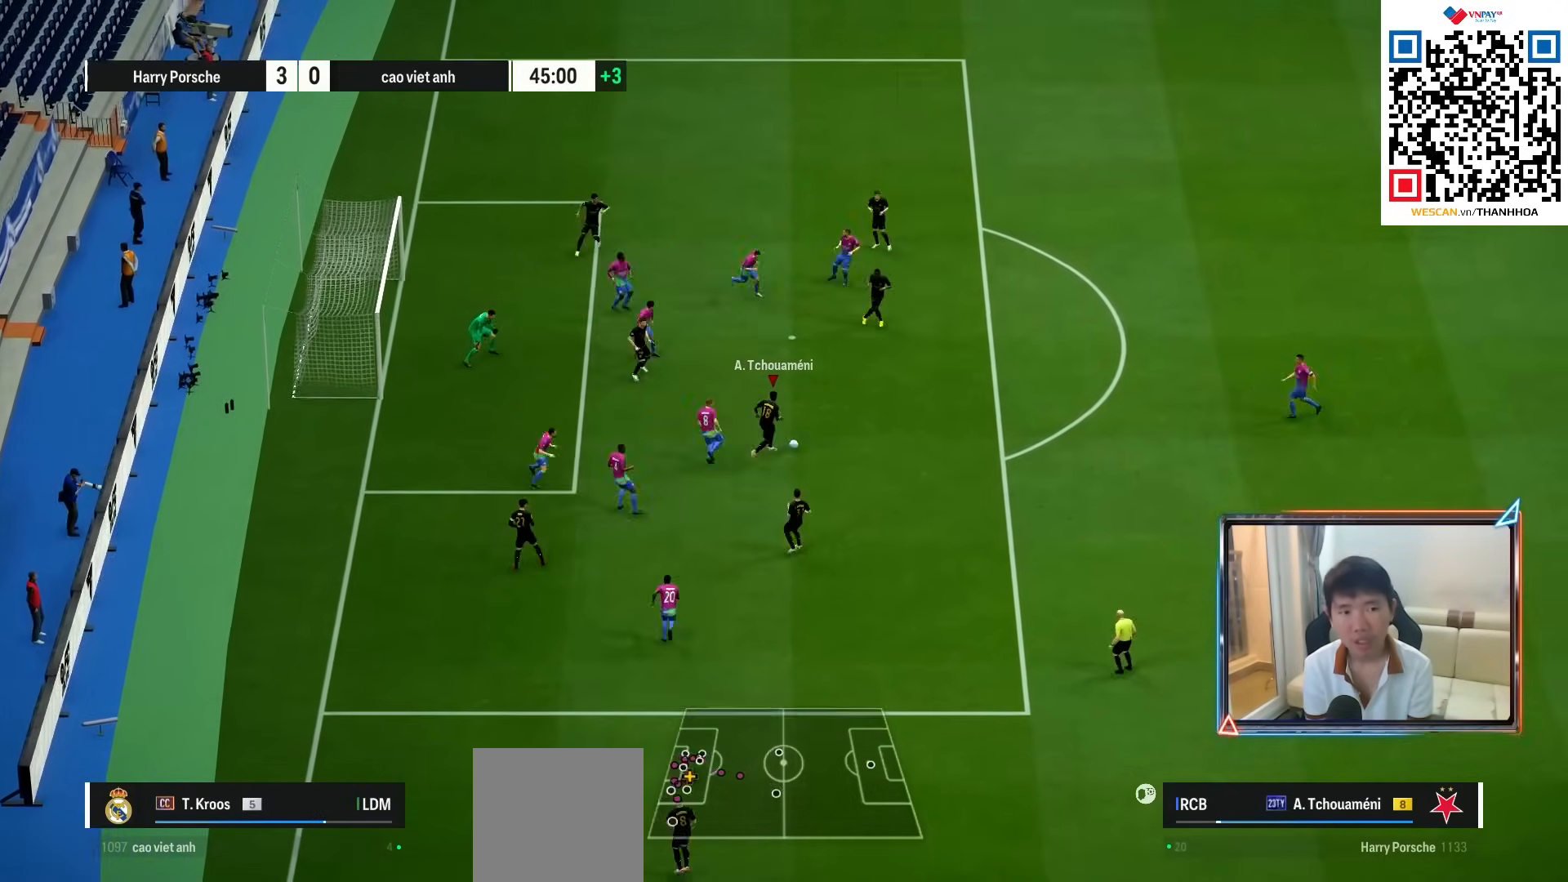
{"buttons": [], "left_stick": "down-right", "right_stick": "center", "events": [[250, "left_stick", "down"], [300, "left_stick", "down-right"]]}